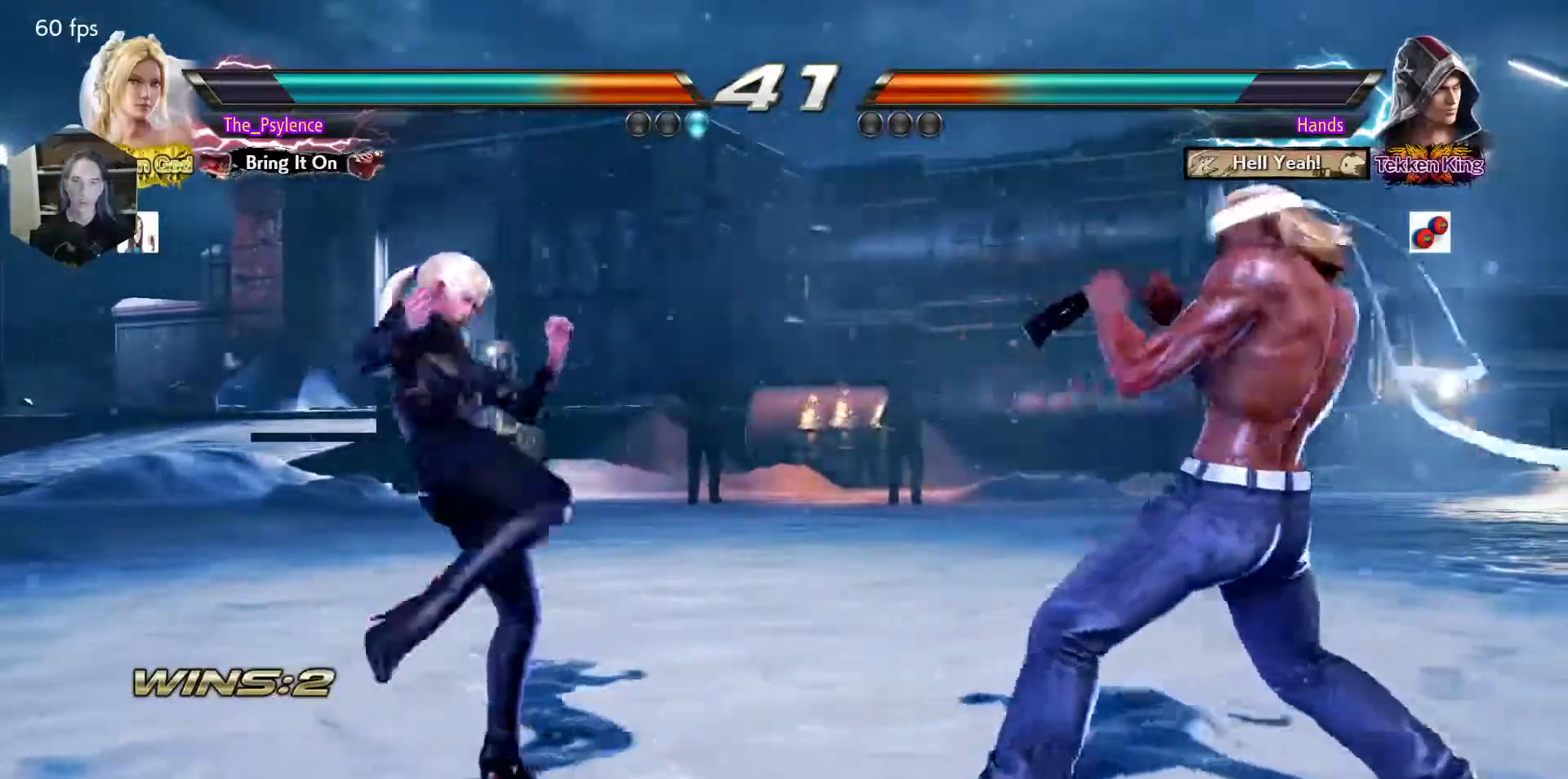
Gameplay with a controller (arcade stick); each line is a JSON object with the inputs held at the frame after it. "events" lists button and stick changes between this image and that frame as [ms after this image, input, new state], when the widget could be followed in between. Not read: L3 R3 other_buttons.
{"buttons": [], "events": [[133, "SQUARE", "down"], [283, "SQUARE", "up"], [300, "TRIANGLE", "down"], [450, "TRIANGLE", "up"]]}
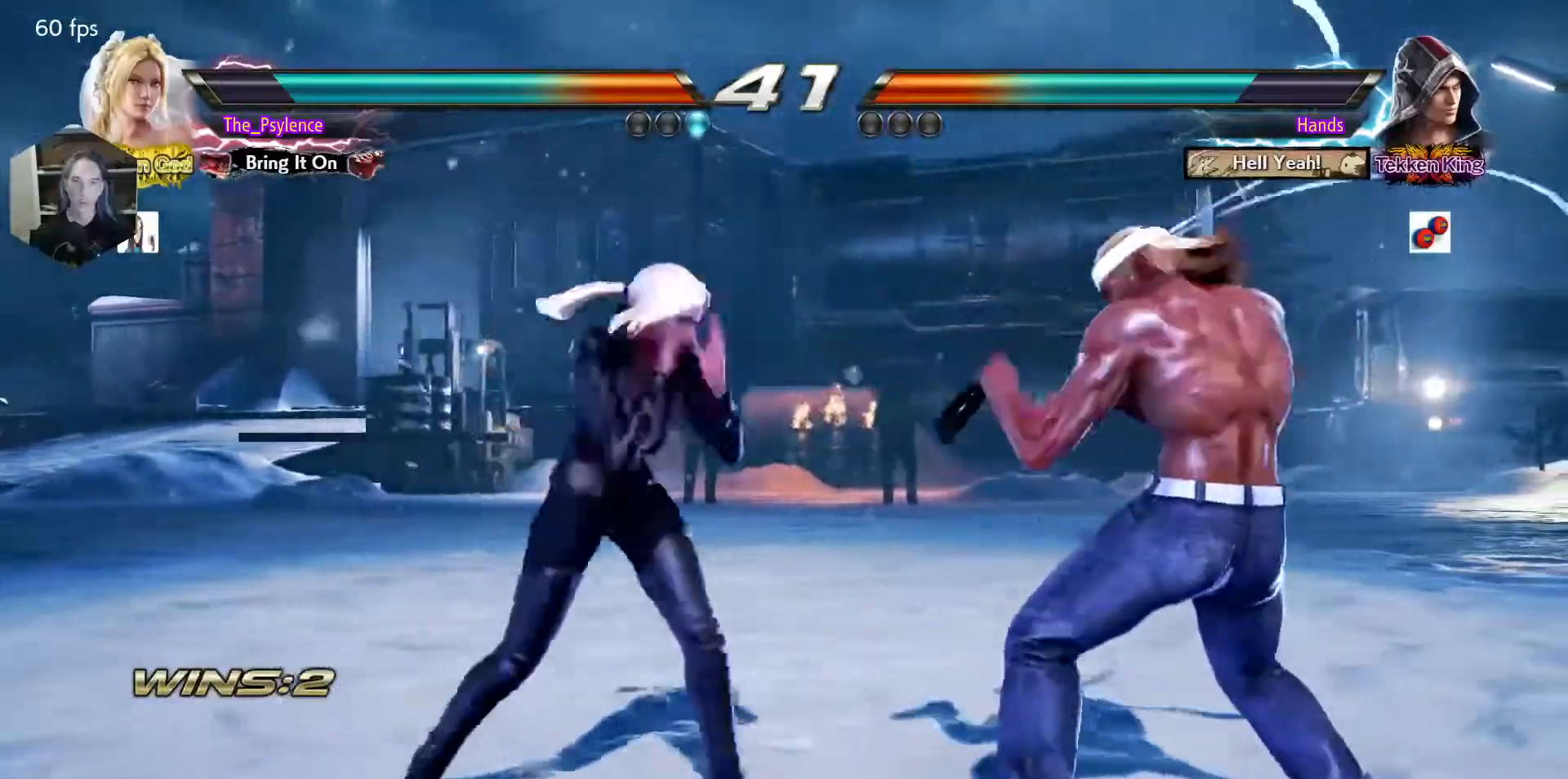
{"buttons": ["DPAD_LEFT"], "events": [[267, "DPAD_LEFT", "down"]]}
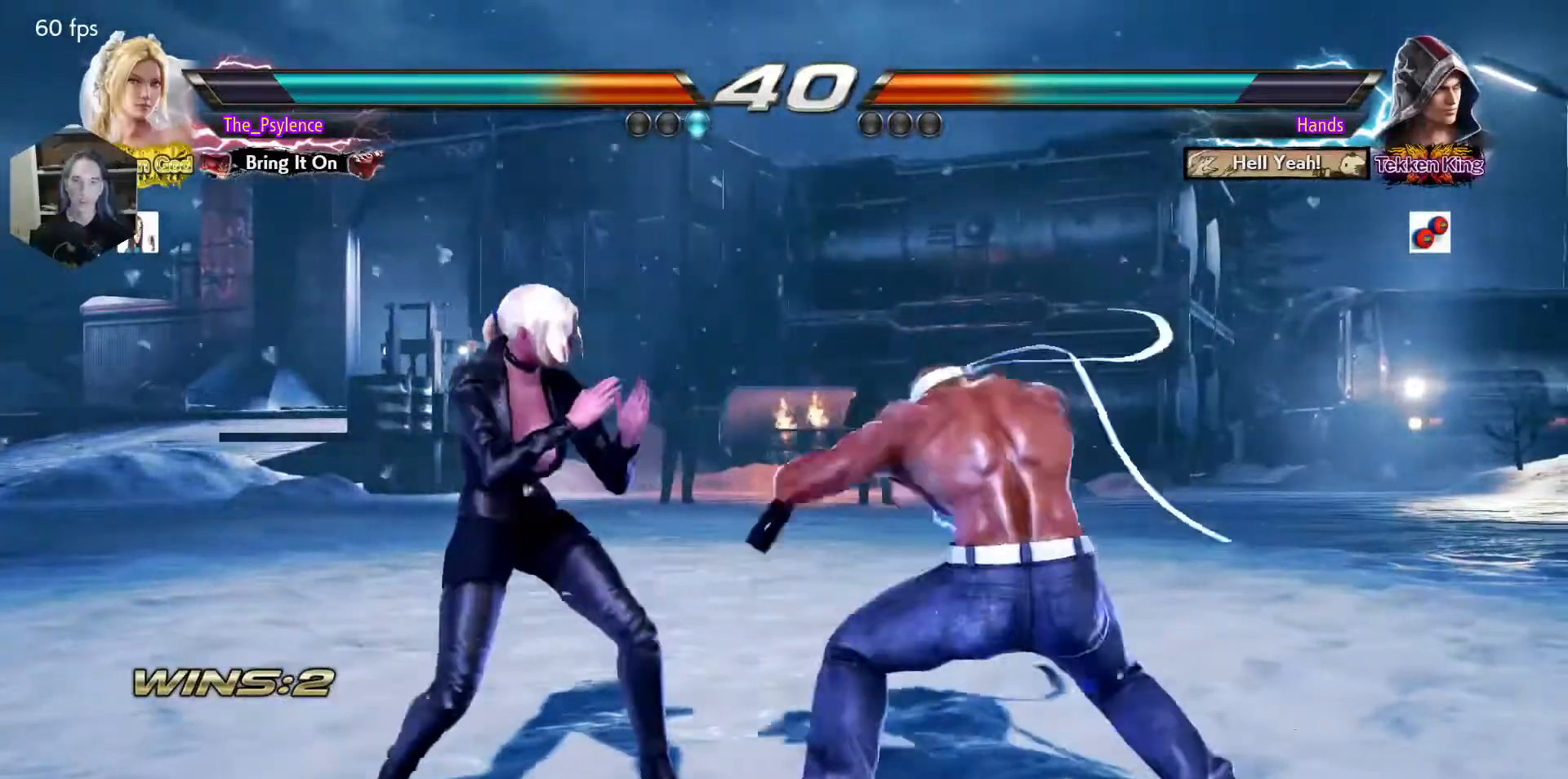
{"buttons": [], "events": [[133, "DPAD_LEFT", "up"], [300, "DPAD_DOWN", "down"], [300, "DPAD_RIGHT", "down"], [333, "SQUARE", "down"], [417, "DPAD_DOWN", "up"], [417, "DPAD_RIGHT", "up"], [450, "SQUARE", "up"]]}
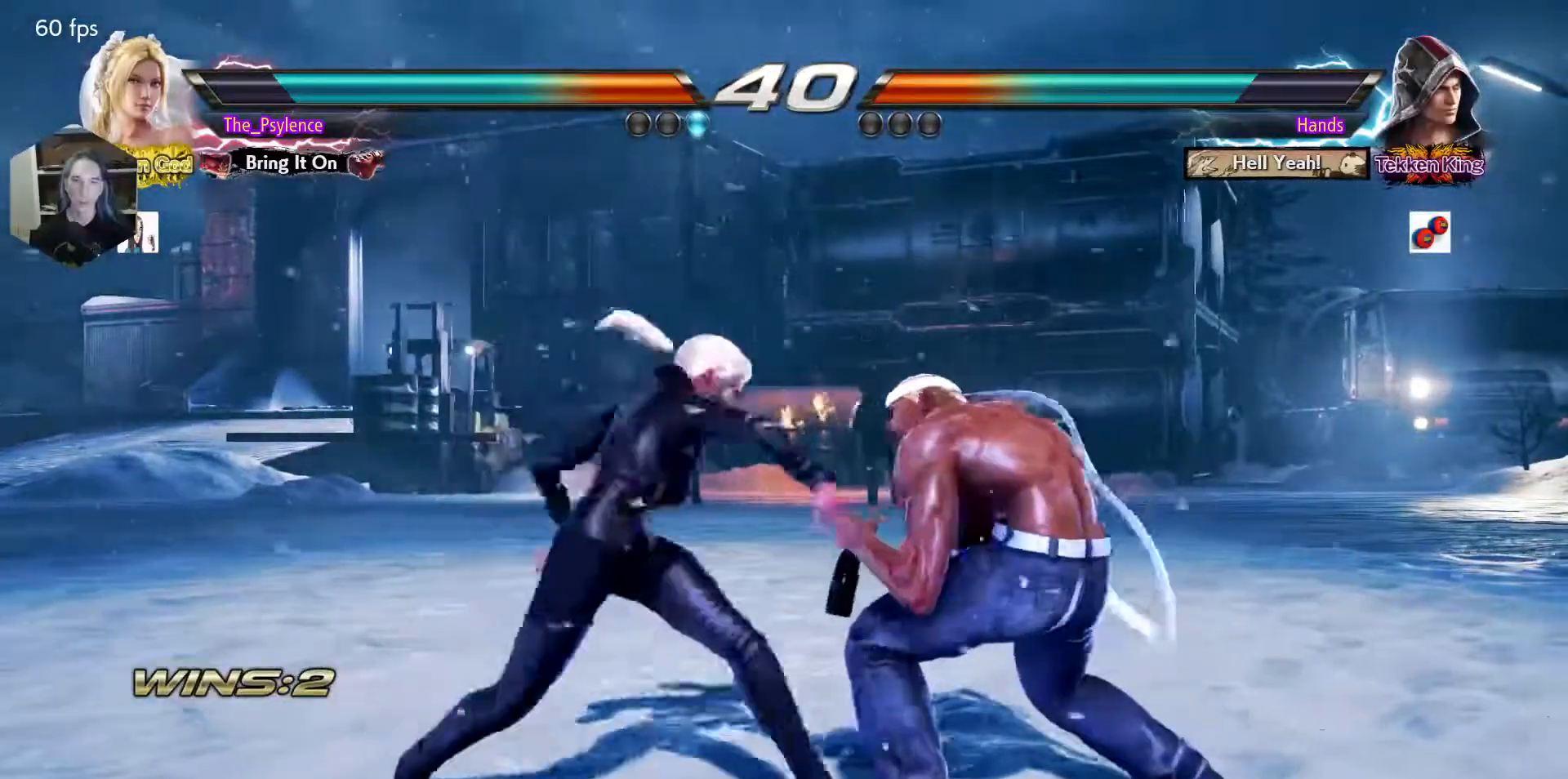
{"buttons": ["DPAD_RIGHT"], "events": [[333, "DPAD_DOWN", "down"], [417, "DPAD_DOWN", "up"], [500, "DPAD_RIGHT", "down"]]}
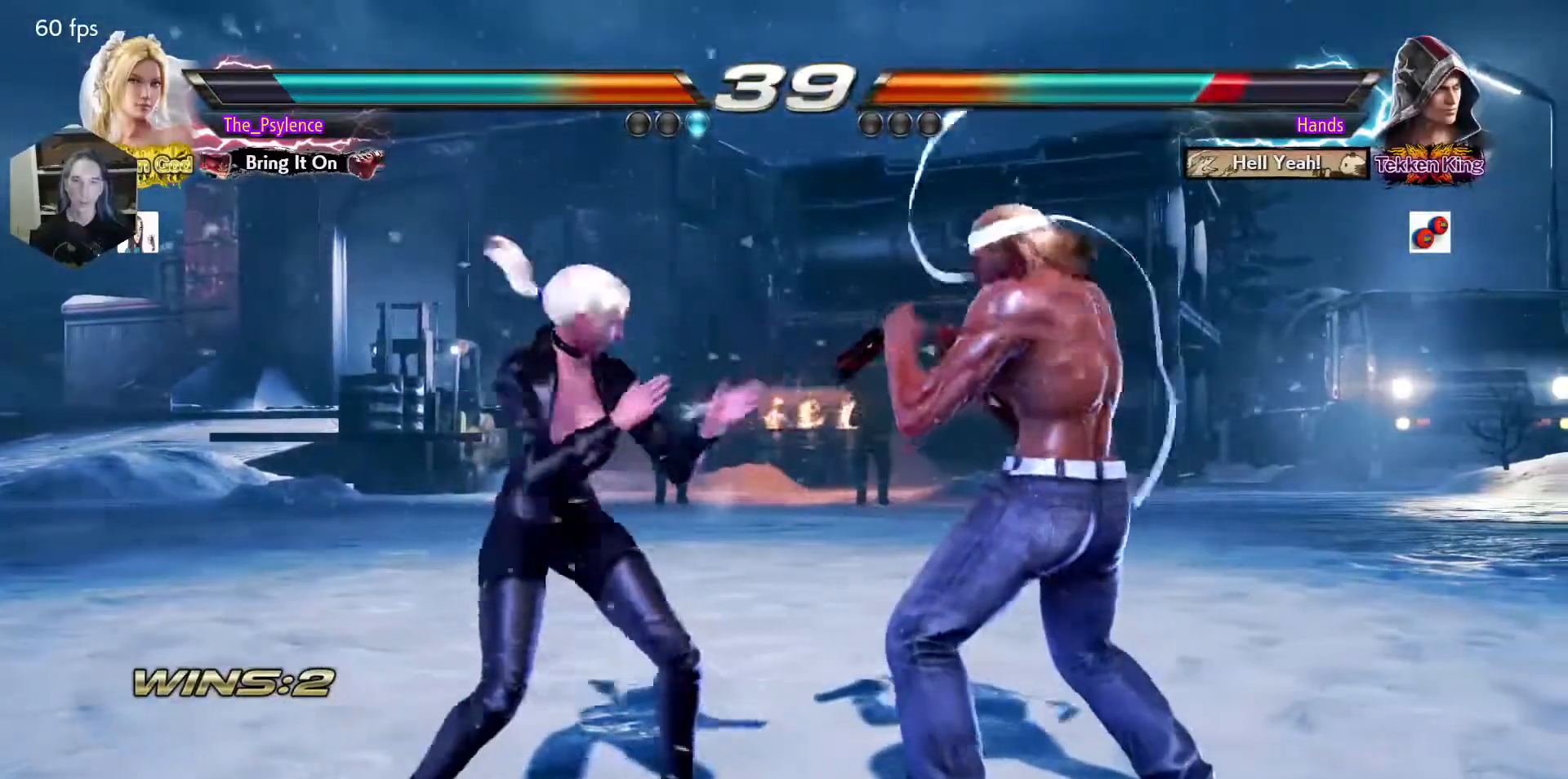
{"buttons": [], "events": [[150, "DPAD_DOWN", "down"], [200, "SQUARE", "down"], [283, "DPAD_RIGHT", "up"], [300, "DPAD_DOWN", "up"], [367, "SQUARE", "up"]]}
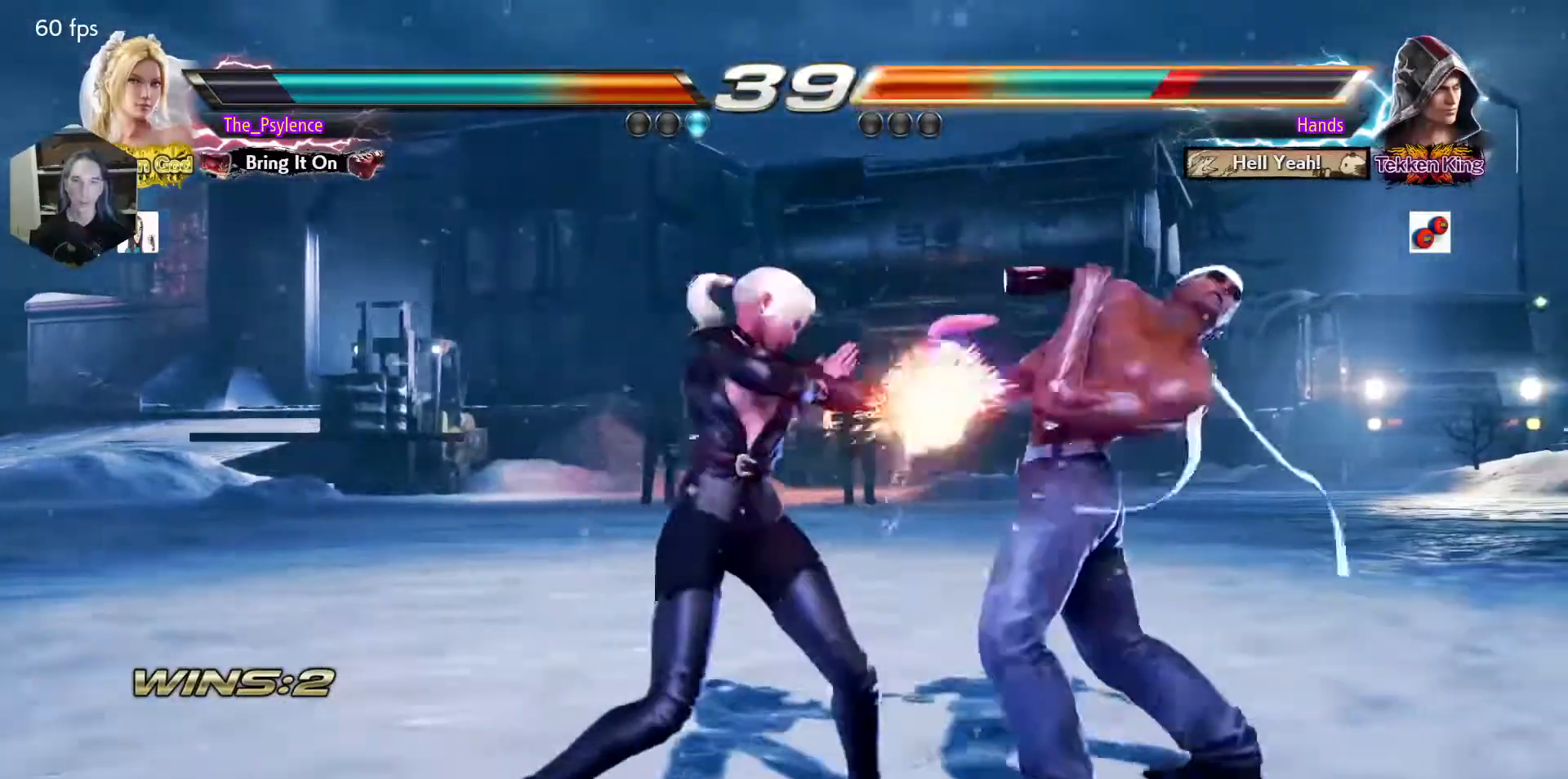
{"buttons": ["DPAD_RIGHT"], "events": [[117, "DPAD_UP", "down"], [200, "DPAD_UP", "up"], [333, "DPAD_DOWN", "down"], [367, "DPAD_DOWN", "up"], [417, "DPAD_RIGHT", "down"]]}
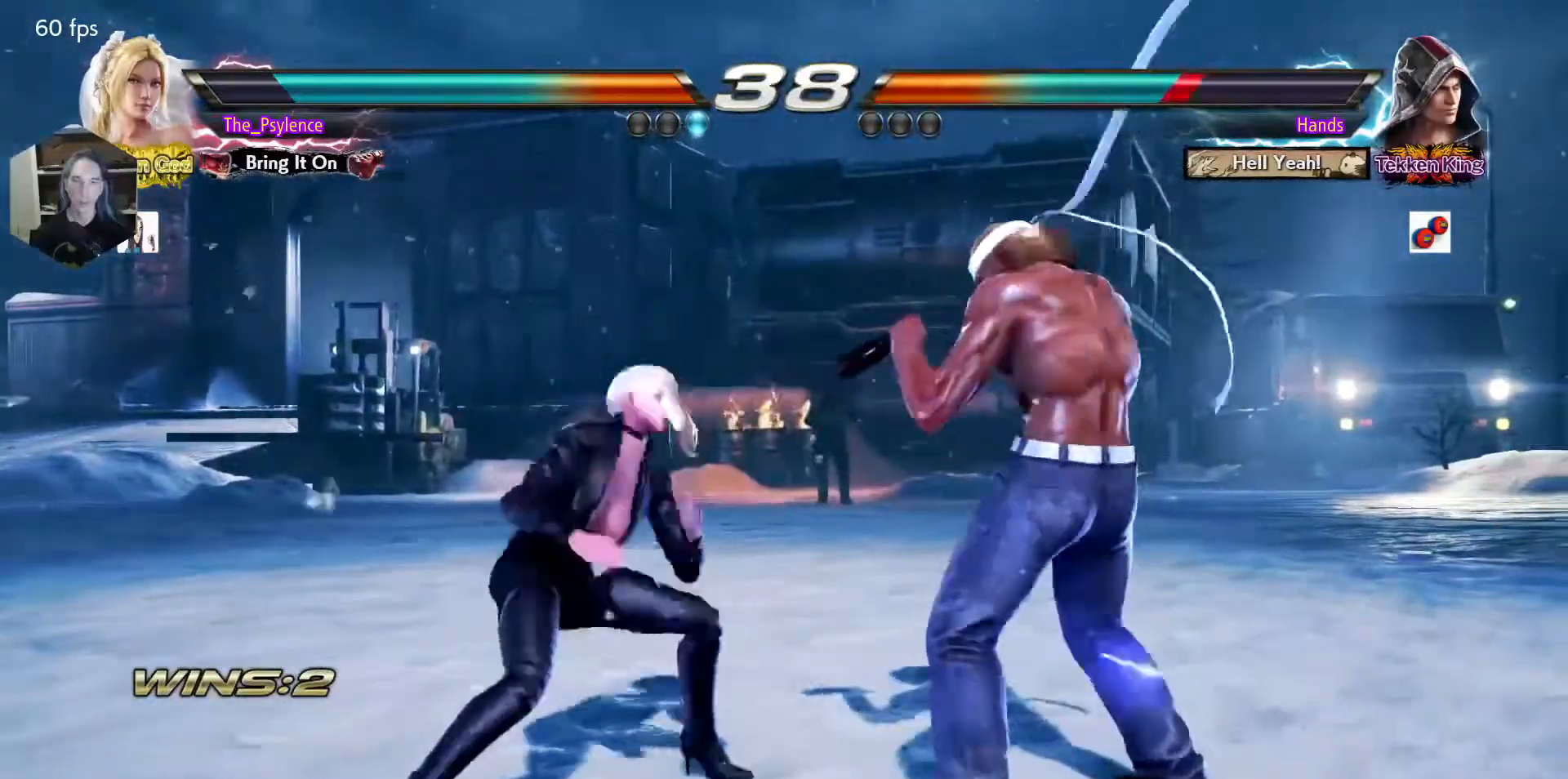
{"buttons": [], "events": [[183, "DPAD_DOWN", "down"], [217, "SQUARE", "down"], [300, "DPAD_DOWN", "up"], [300, "DPAD_RIGHT", "up"], [350, "SQUARE", "up"]]}
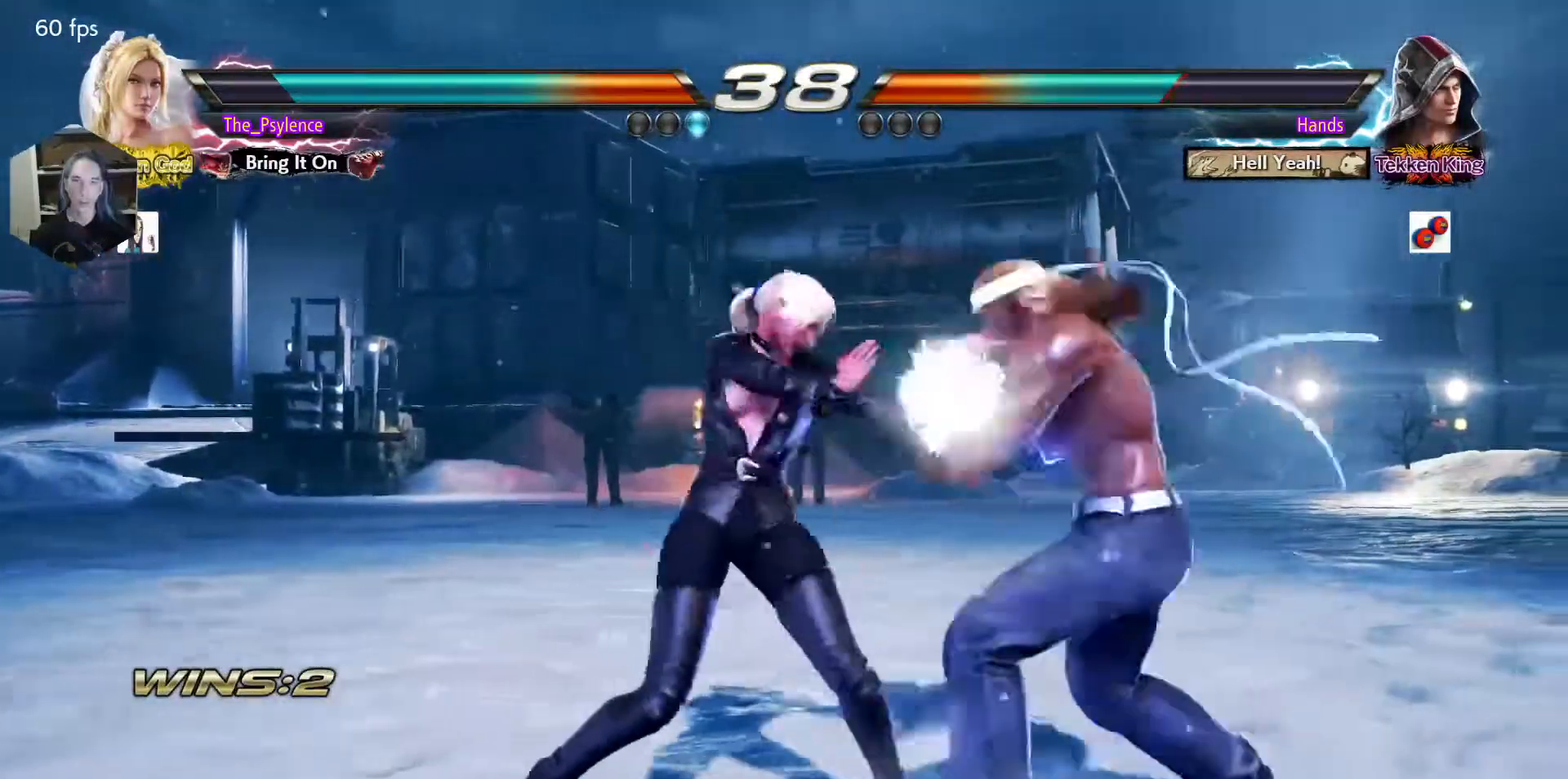
{"buttons": [], "events": [[83, "DPAD_UP", "down"], [200, "DPAD_UP", "up"], [333, "DPAD_DOWN", "down"], [383, "DPAD_RIGHT", "down"], [433, "DPAD_DOWN", "up"], [467, "DPAD_RIGHT", "up"]]}
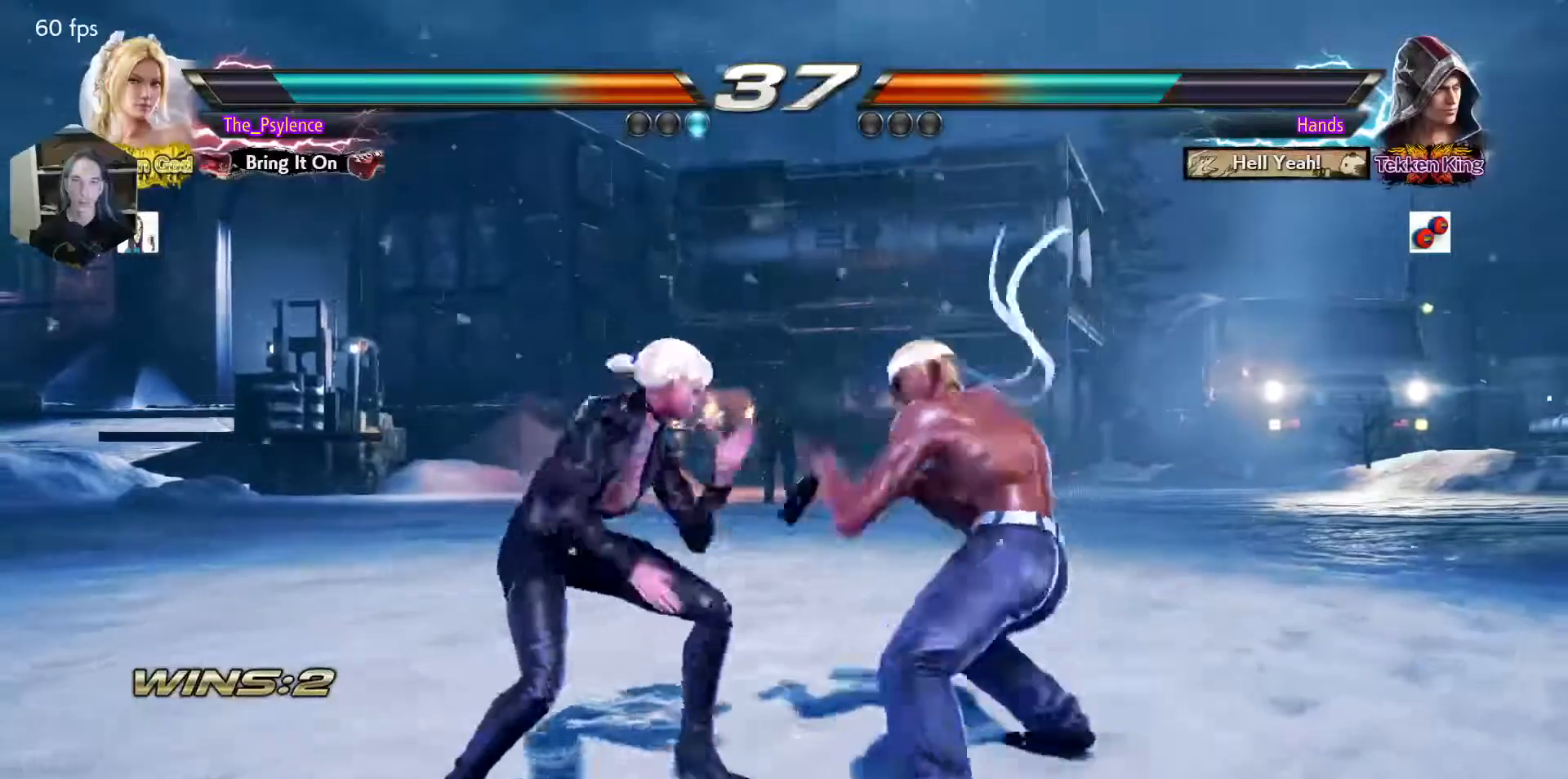
{"buttons": [], "events": [[133, "SQUARE", "down"], [250, "SQUARE", "up"]]}
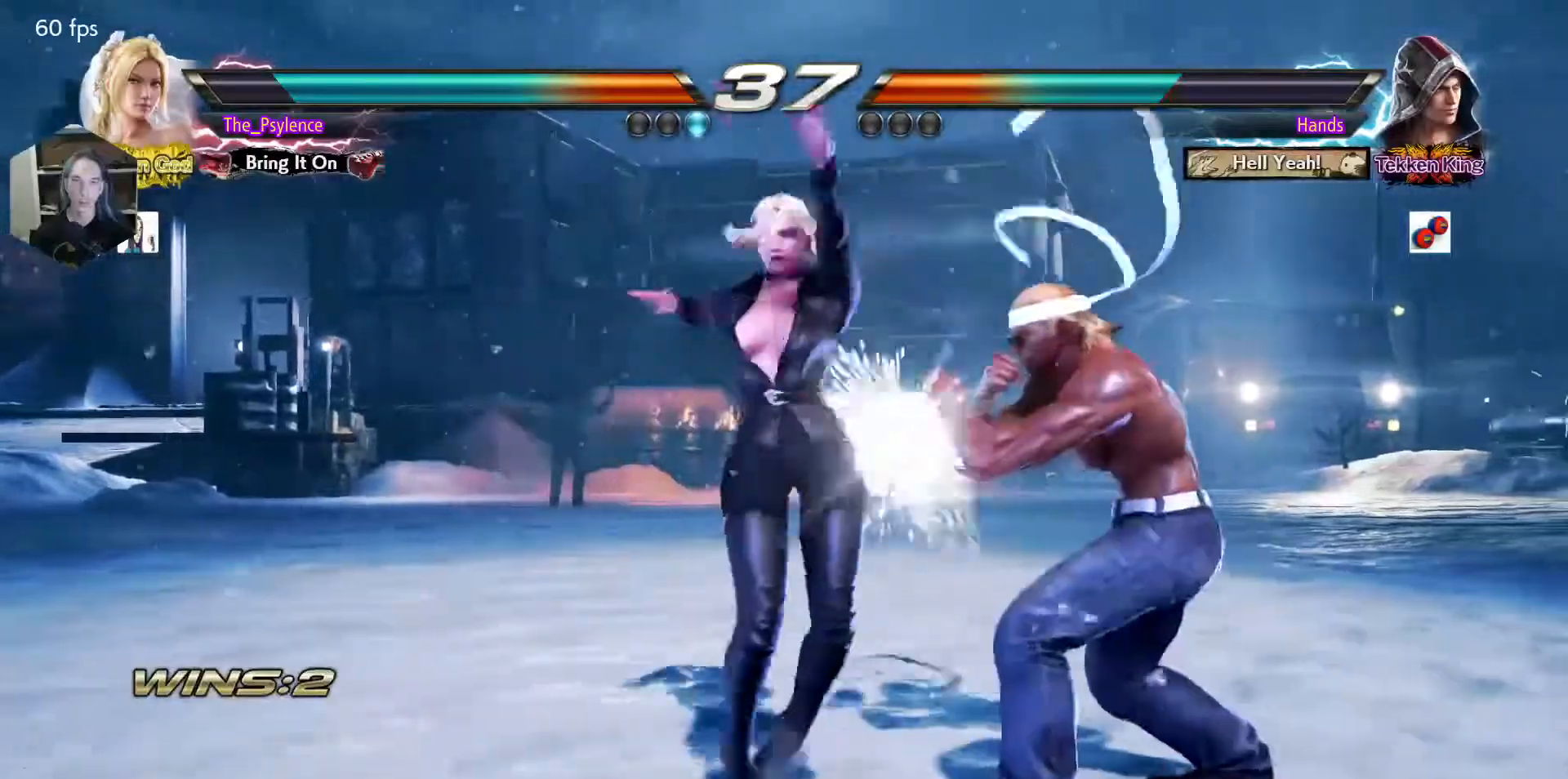
{"buttons": ["CIRCLE", "DPAD_DOWN", "DPAD_RIGHT"], "events": [[33, "DPAD_UP", "down"], [150, "DPAD_UP", "up"], [367, "DPAD_DOWN", "down"], [400, "DPAD_RIGHT", "down"], [467, "CIRCLE", "down"]]}
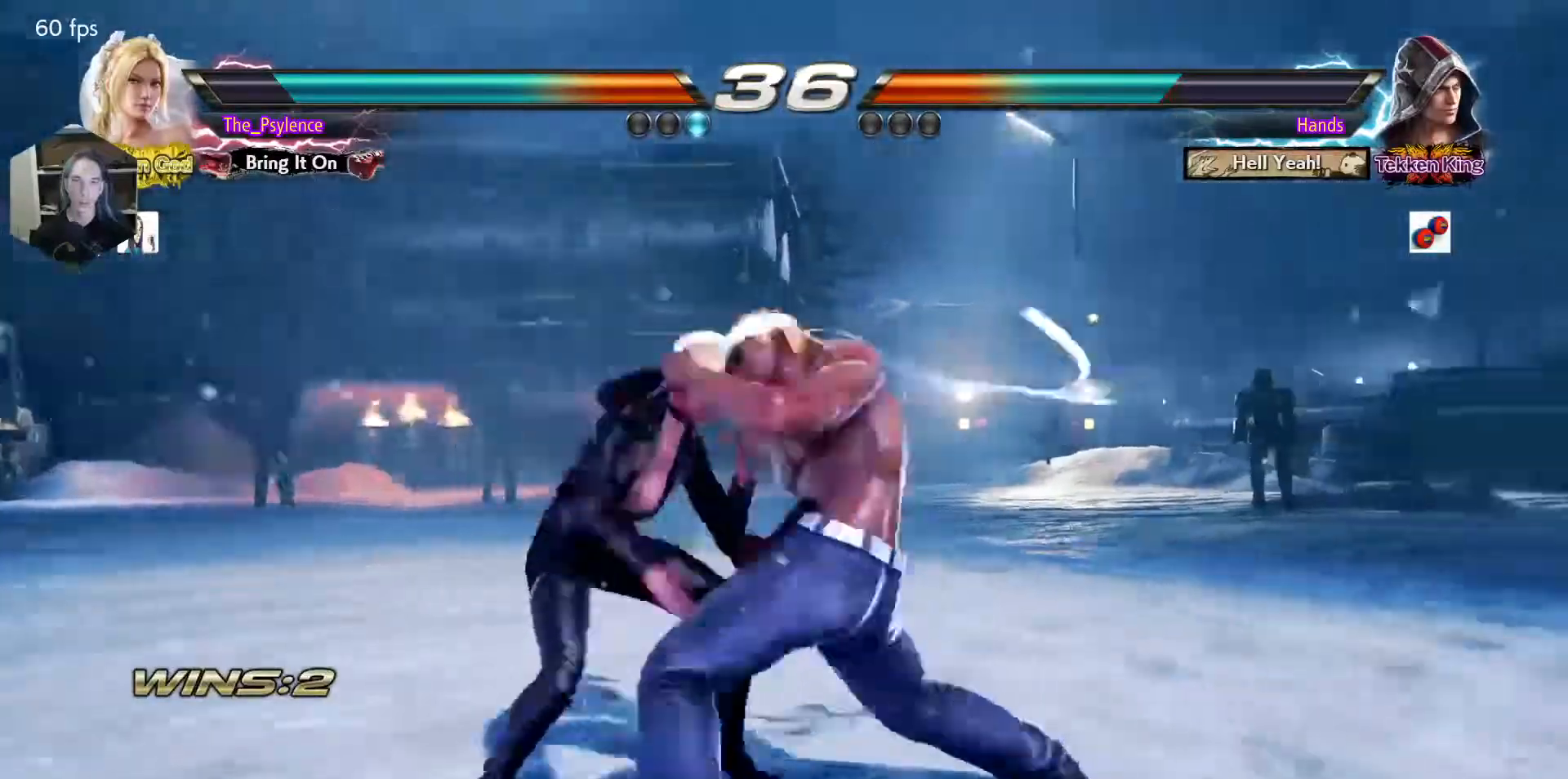
{"buttons": [], "events": [[33, "DPAD_DOWN", "up"], [50, "CIRCLE", "up"], [50, "DPAD_RIGHT", "up"], [300, "DPAD_LEFT", "down"], [450, "DPAD_LEFT", "up"]]}
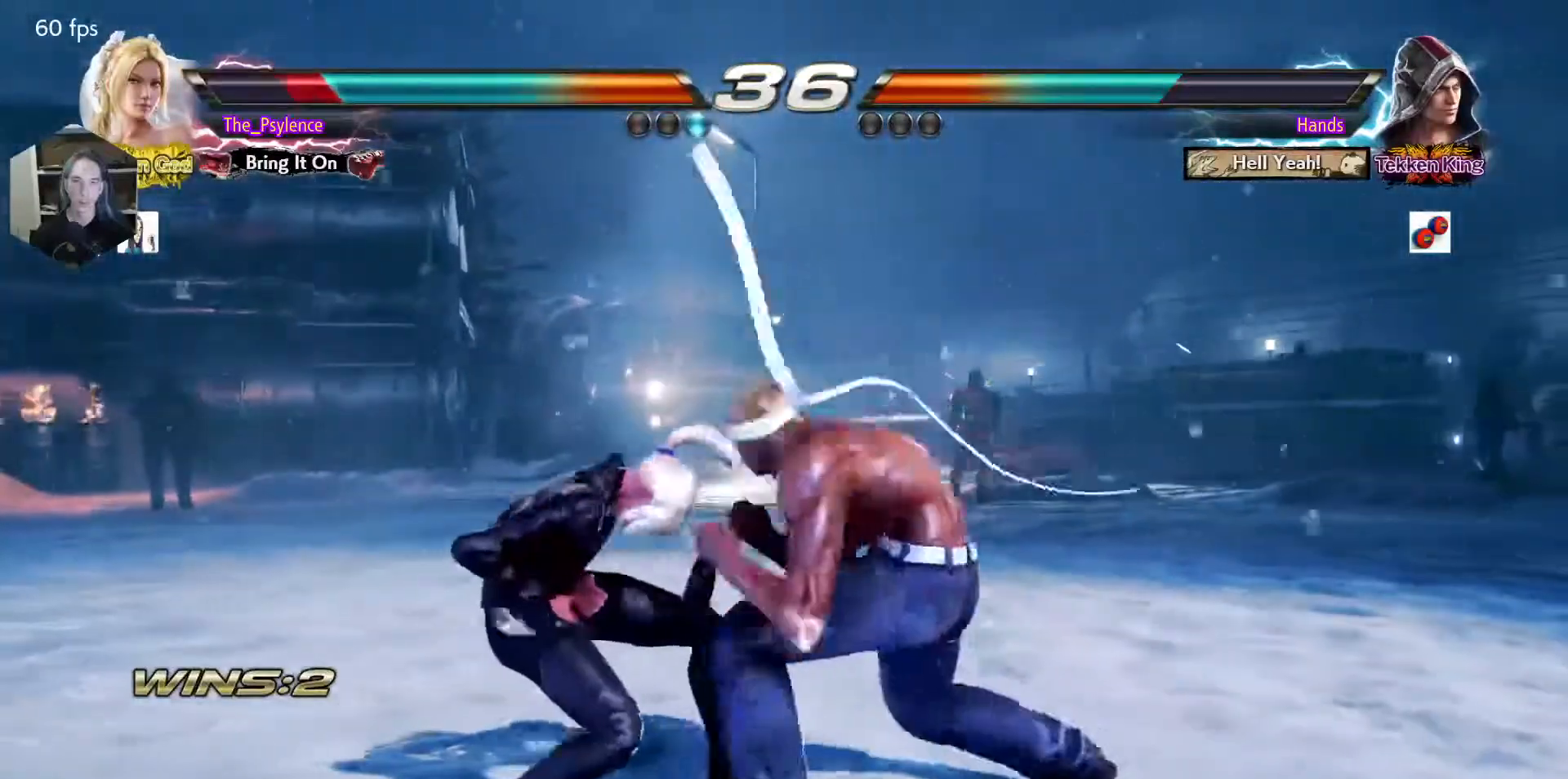
{"buttons": ["DPAD_LEFT"], "events": [[67, "DPAD_LEFT", "down"], [317, "DPAD_DOWN", "down"], [350, "DPAD_DOWN", "up"], [383, "DPAD_LEFT", "up"], [483, "DPAD_LEFT", "down"]]}
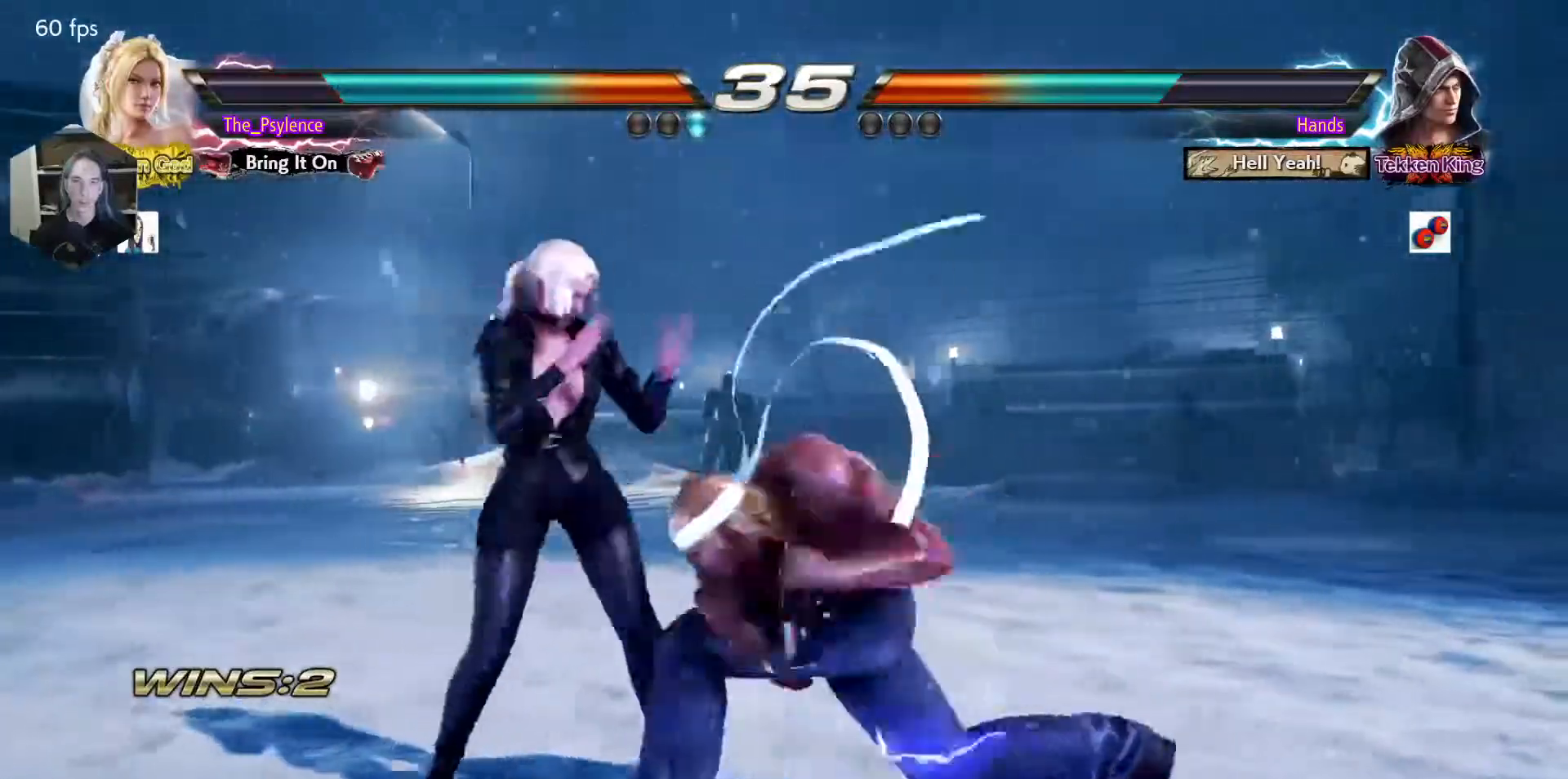
{"buttons": ["DPAD_RIGHT"], "events": [[350, "DPAD_LEFT", "up"], [467, "DPAD_RIGHT", "down"]]}
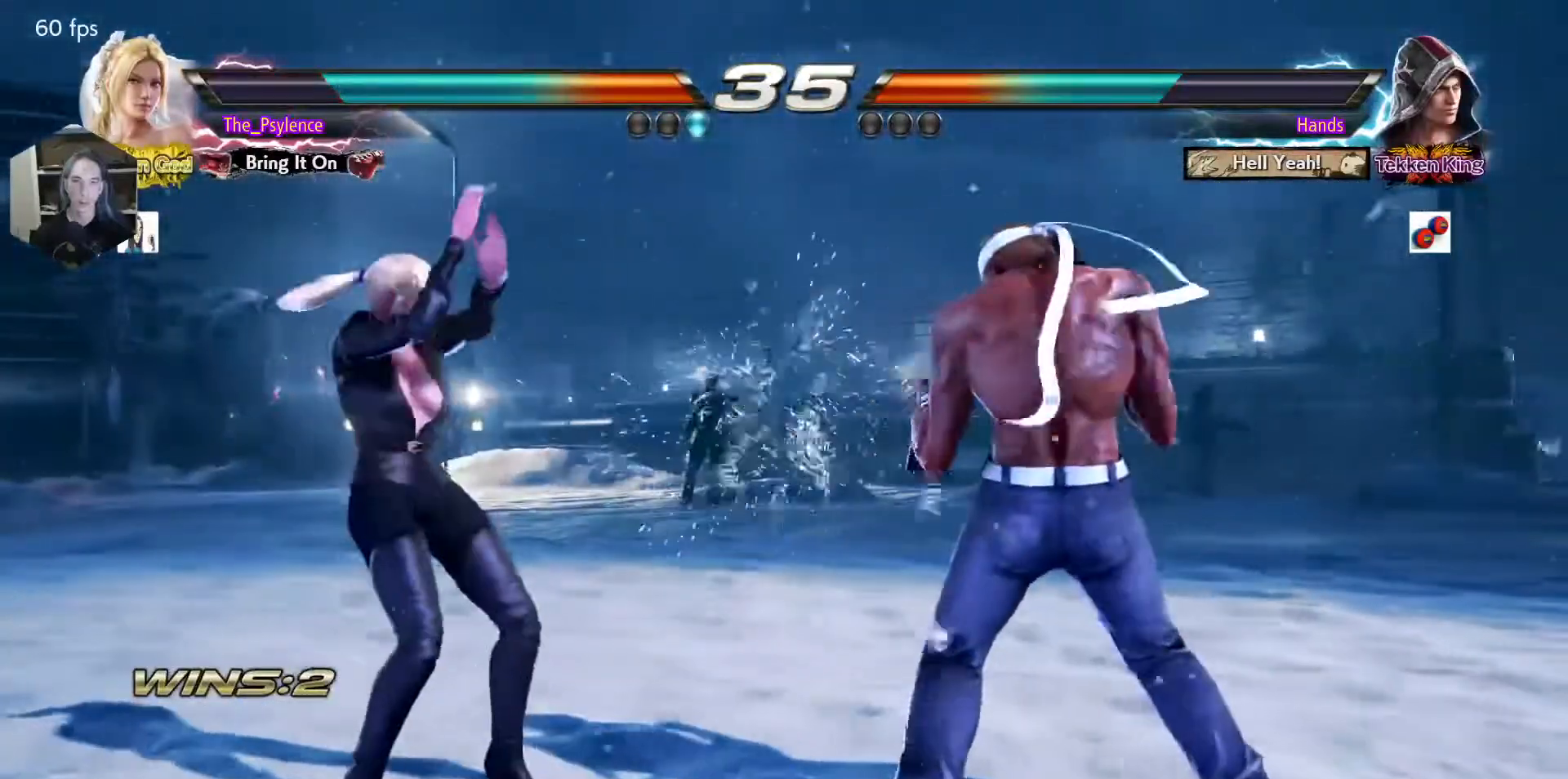
{"buttons": ["SQUARE", "DPAD_RIGHT"], "events": [[67, "DPAD_RIGHT", "up"], [133, "DPAD_RIGHT", "down"], [217, "DPAD_RIGHT", "up"], [250, "DPAD_LEFT", "down"], [333, "DPAD_LEFT", "up"], [400, "DPAD_DOWN", "down"], [433, "DPAD_RIGHT", "down"], [483, "DPAD_DOWN", "up"], [500, "SQUARE", "down"]]}
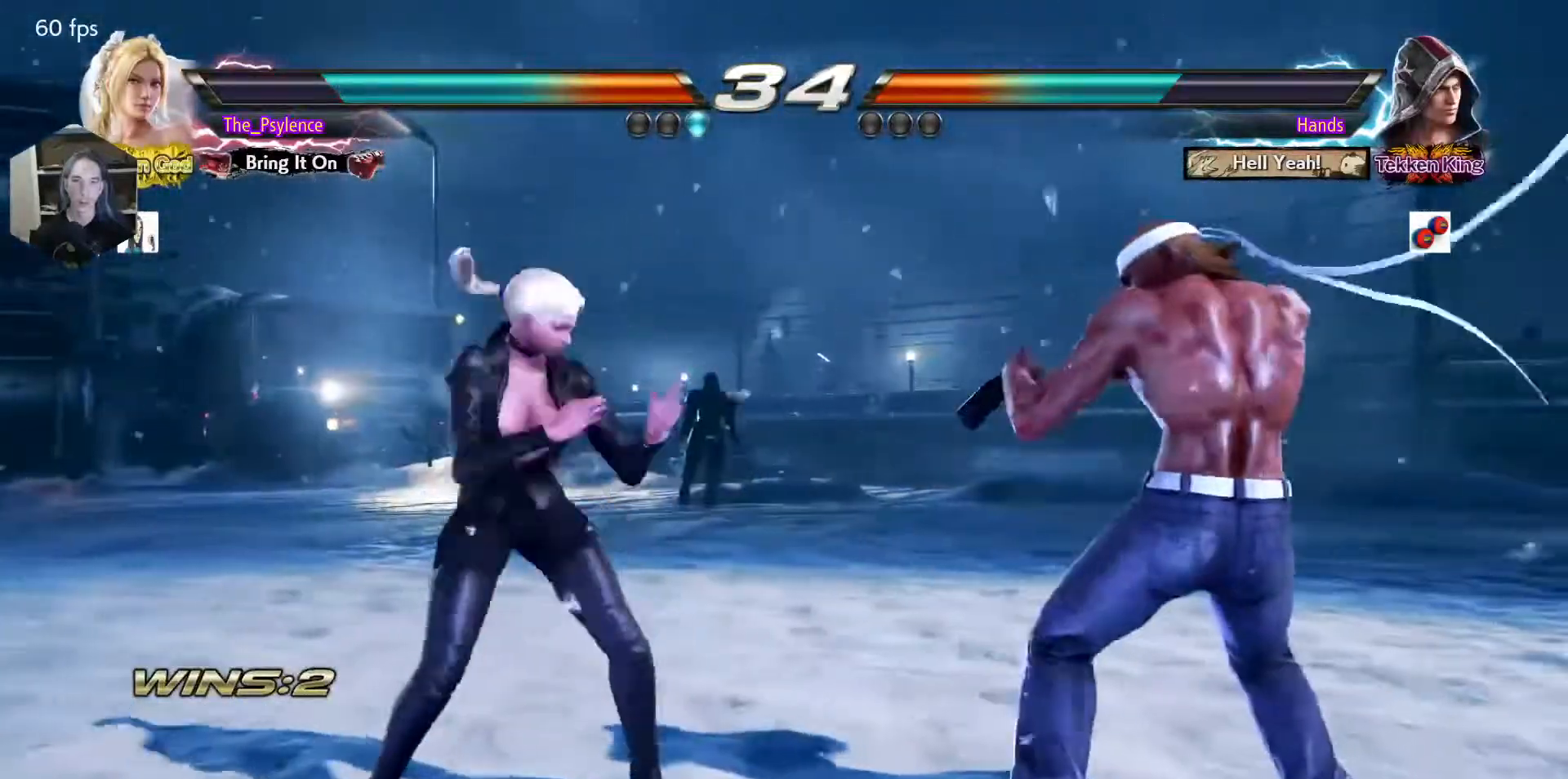
{"buttons": ["DPAD_DOWN"], "events": [[33, "DPAD_RIGHT", "up"], [33, "SQUARE", "up"], [500, "DPAD_DOWN", "down"]]}
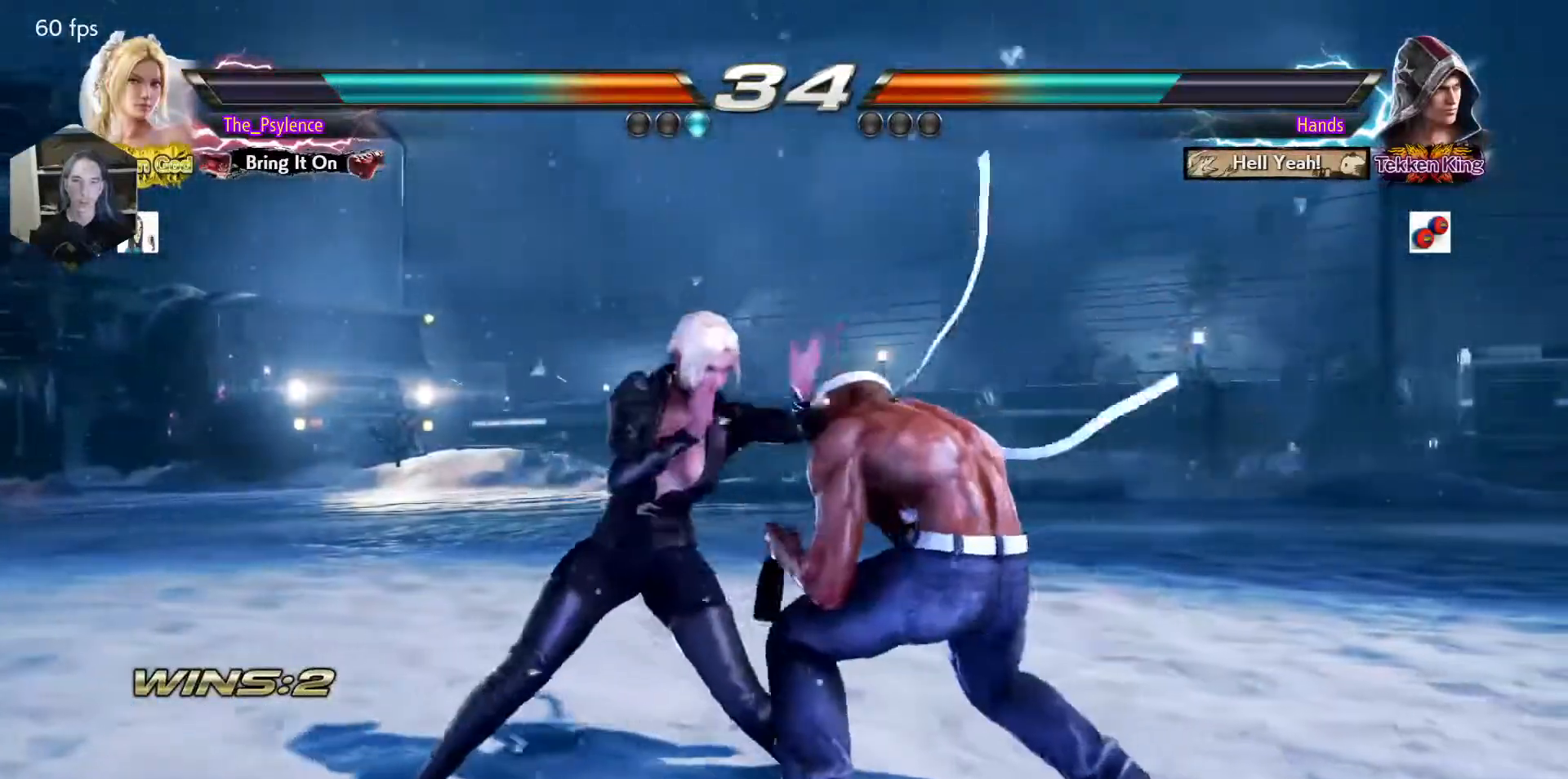
{"buttons": ["DPAD_LEFT"], "events": [[67, "DPAD_DOWN", "up"], [167, "DPAD_LEFT", "down"]]}
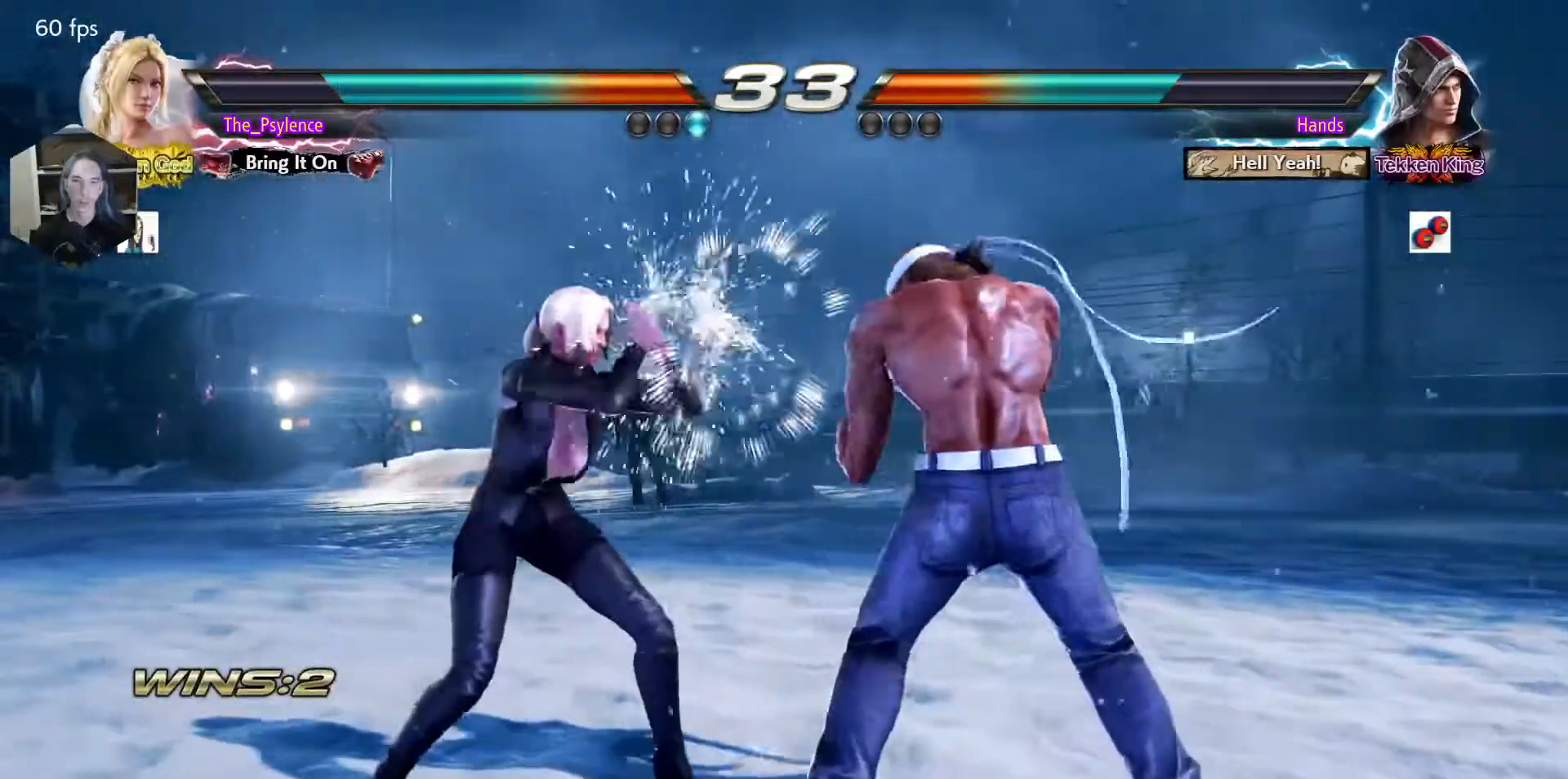
{"buttons": ["DPAD_LEFT"], "events": [[133, "DPAD_LEFT", "up"], [233, "DPAD_LEFT", "down"], [333, "DPAD_LEFT", "up"], [367, "DPAD_LEFT", "down"]]}
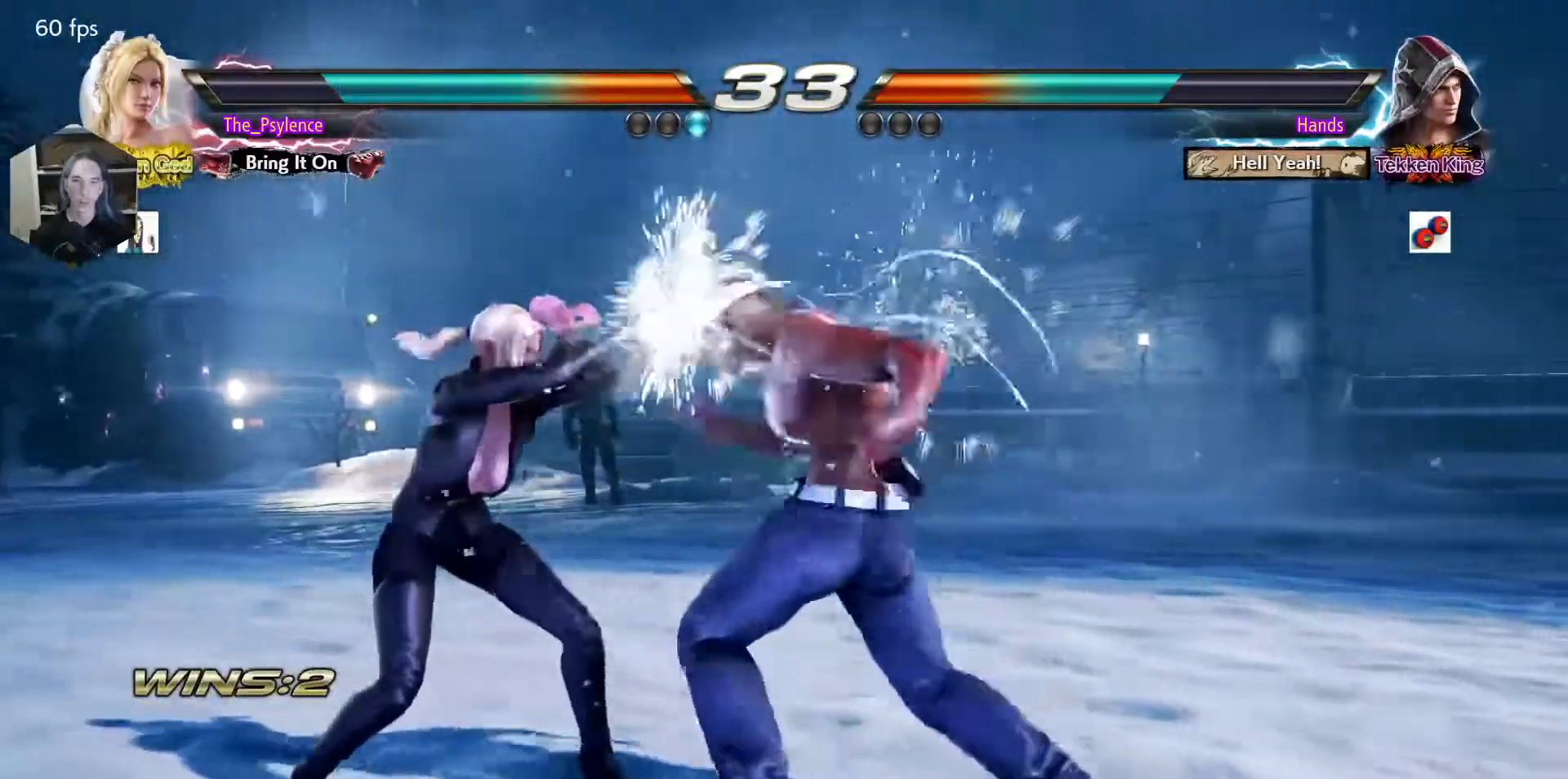
{"buttons": ["DPAD_LEFT"], "events": [[400, "DPAD_LEFT", "up"], [483, "DPAD_LEFT", "down"]]}
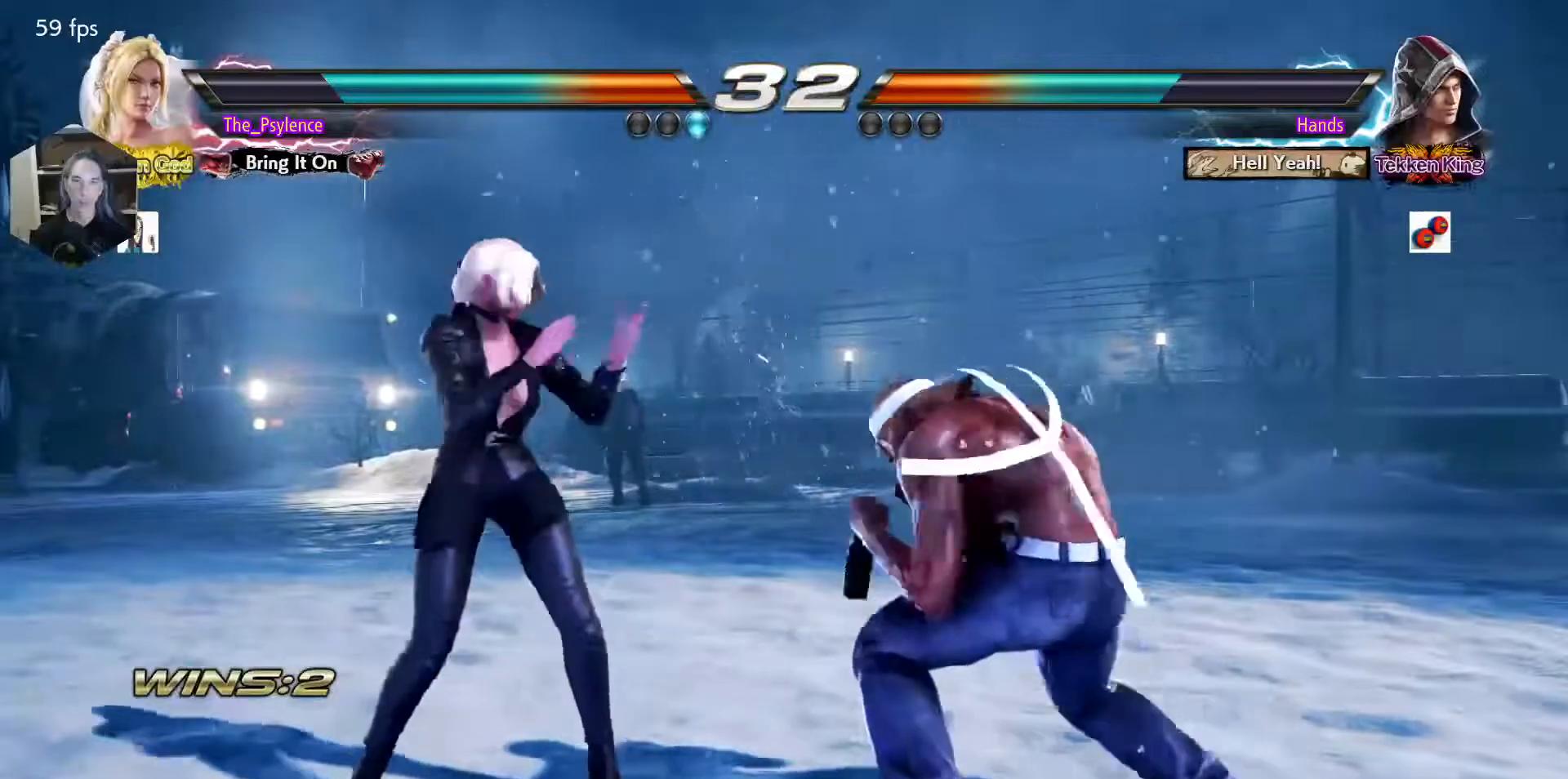
{"buttons": ["DPAD_LEFT"], "events": [[50, "DPAD_LEFT", "up"], [133, "DPAD_LEFT", "down"], [283, "DPAD_DOWN", "down"], [300, "DPAD_LEFT", "up"], [350, "DPAD_RIGHT", "down"], [400, "DPAD_RIGHT", "up"], [417, "DPAD_LEFT", "down"], [433, "DPAD_DOWN", "up"]]}
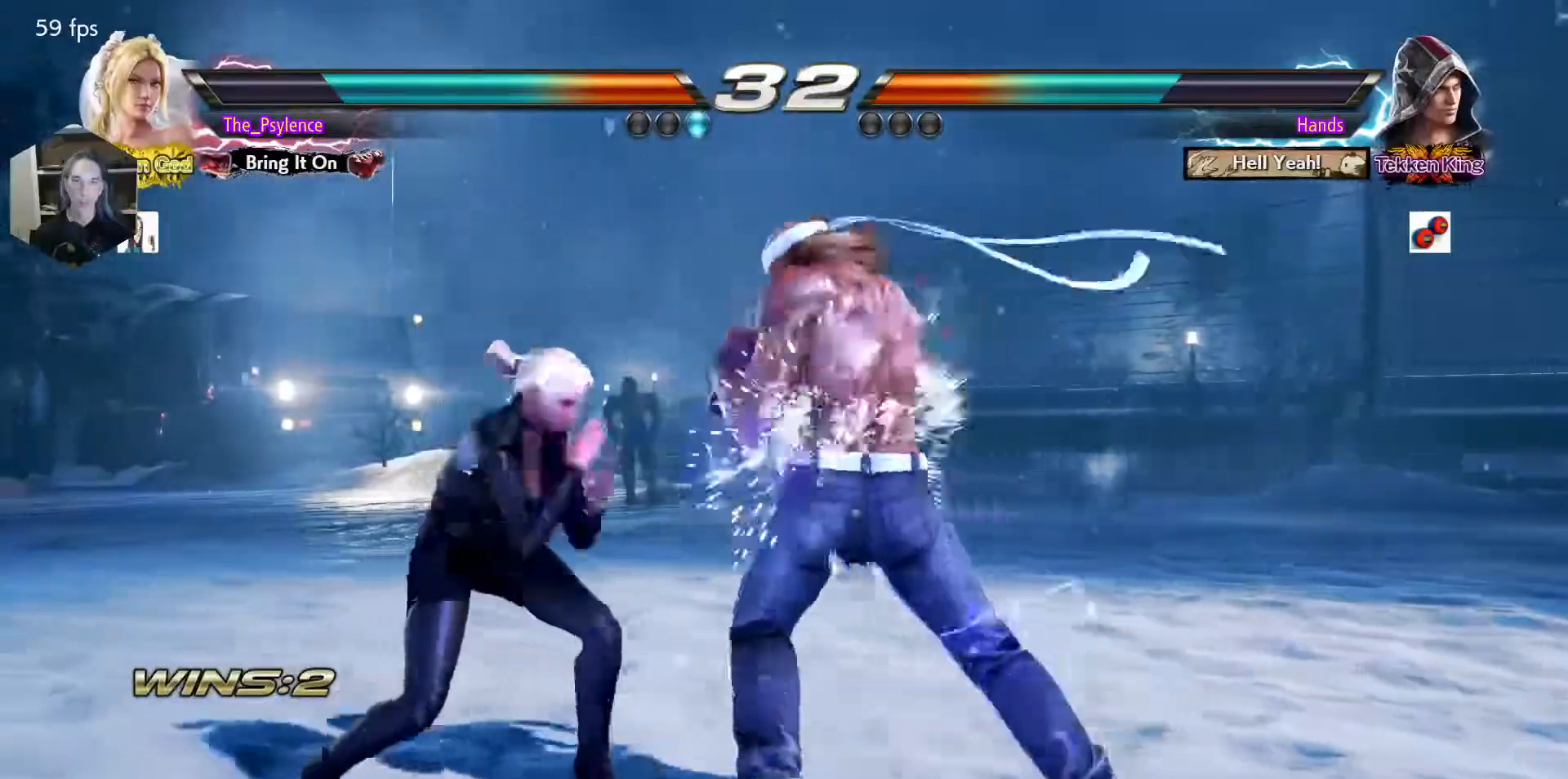
{"buttons": ["DPAD_LEFT"], "events": [[283, "DPAD_LEFT", "up"], [500, "DPAD_LEFT", "down"]]}
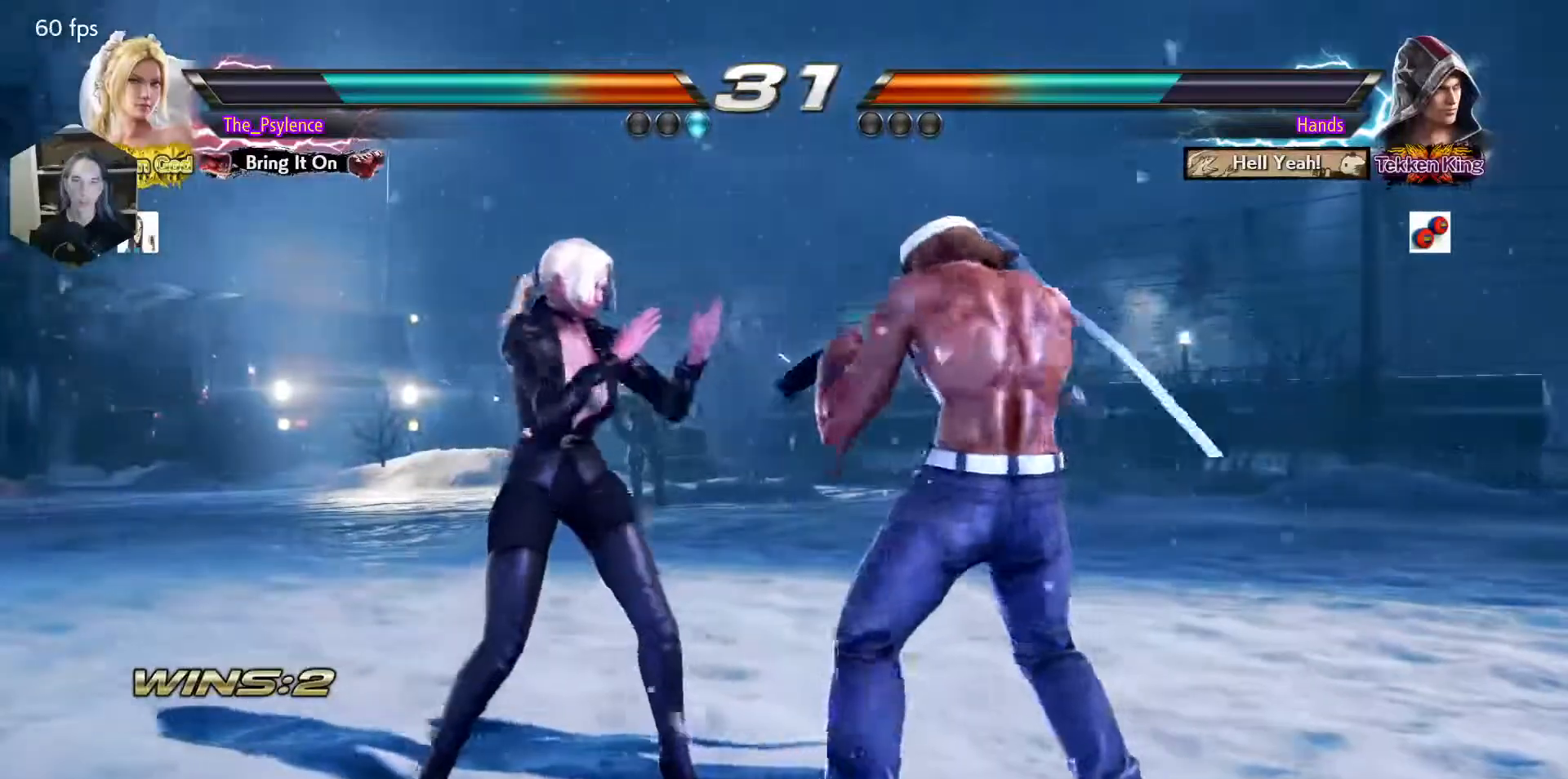
{"buttons": [], "events": [[17, "DPAD_LEFT", "up"], [50, "DPAD_DOWN", "down"], [100, "DPAD_RIGHT", "down"], [117, "DPAD_DOWN", "up"], [167, "DPAD_RIGHT", "up"], [183, "CIRCLE", "down"], [200, "CIRCLE", "up"]]}
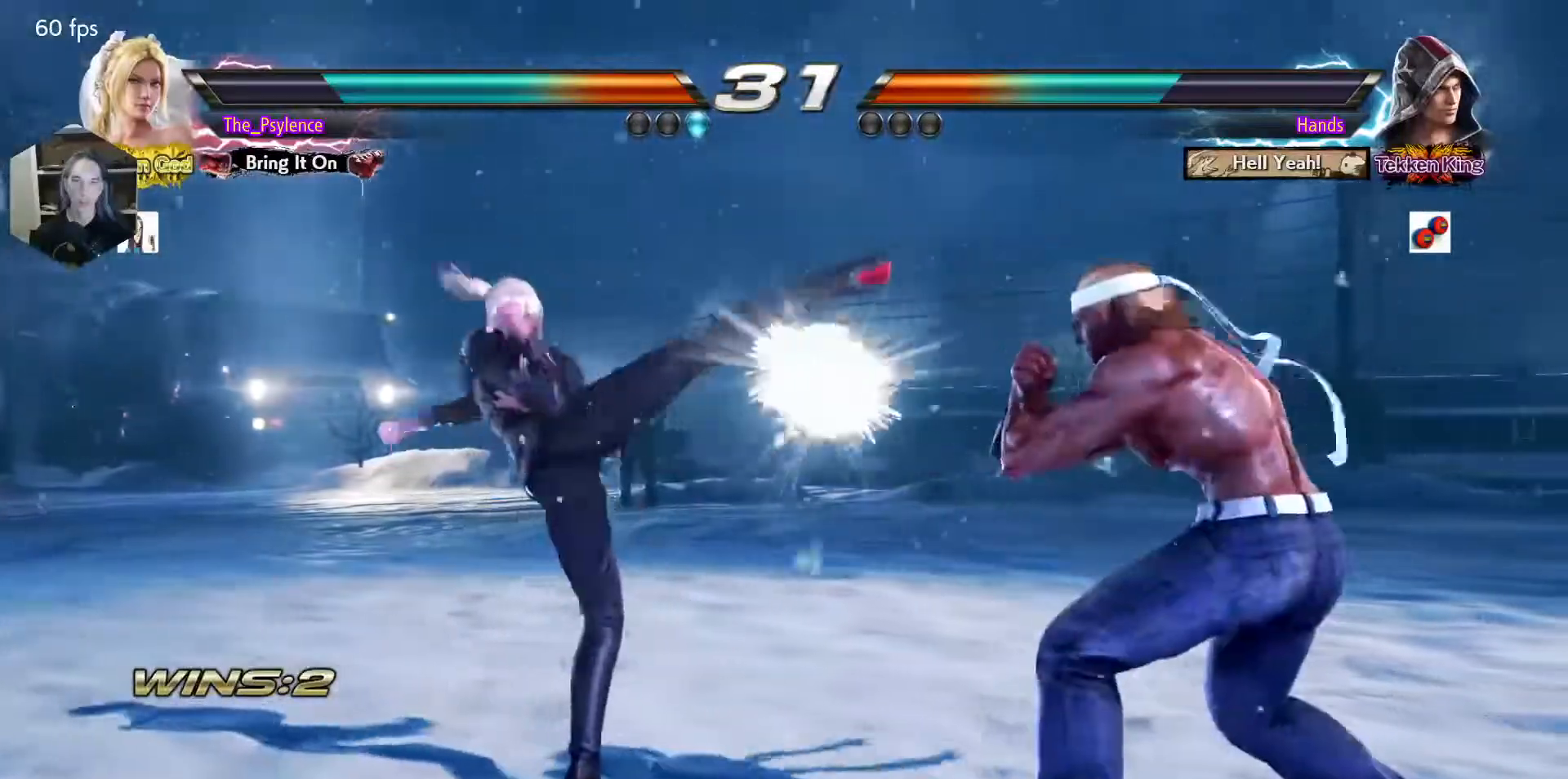
{"buttons": [], "events": [[150, "DPAD_DOWN", "down"], [200, "TRIANGLE", "down"], [300, "DPAD_DOWN", "up"], [300, "TRIANGLE", "up"]]}
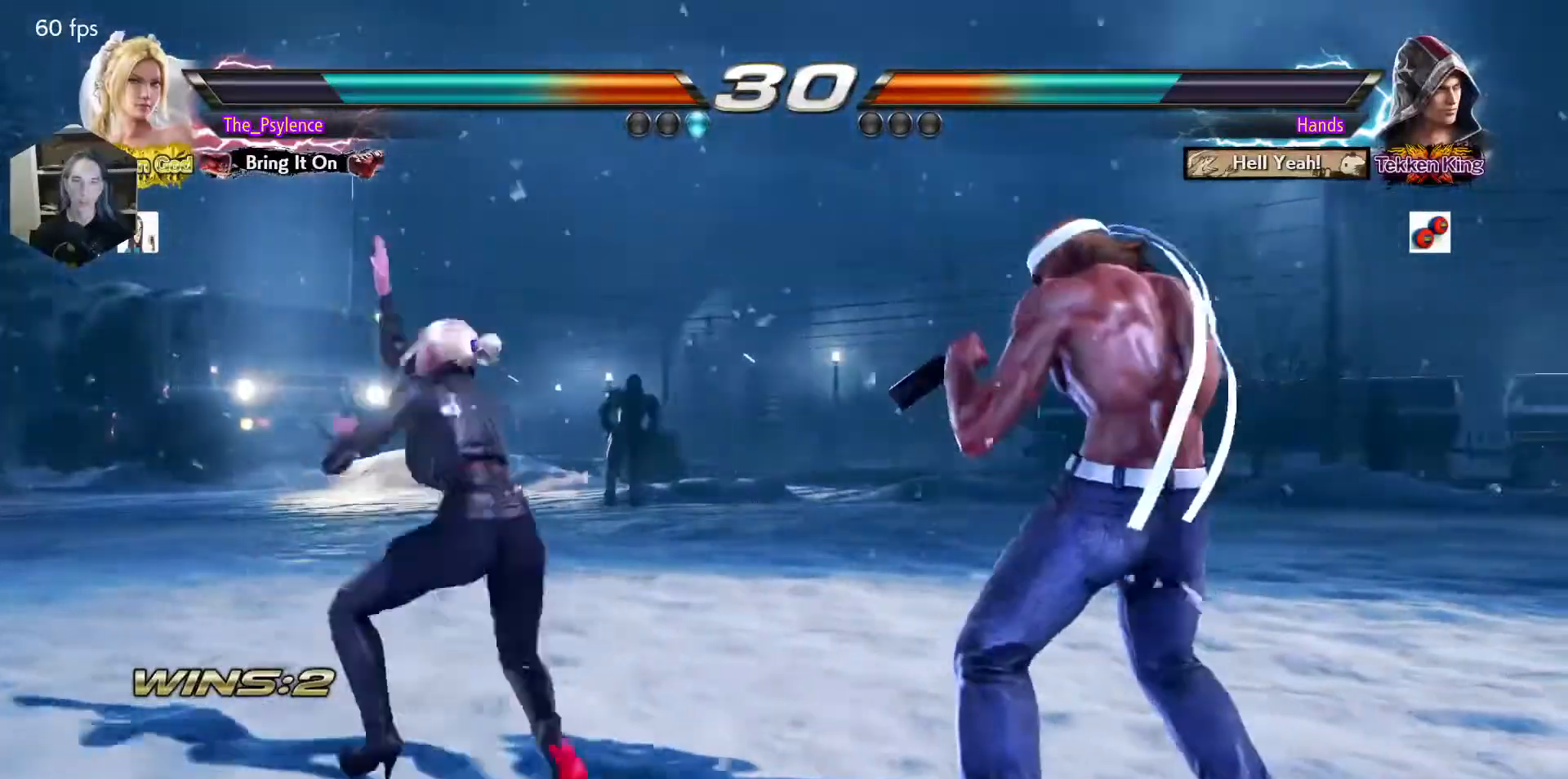
{"buttons": ["SQUARE", "DPAD_LEFT"], "events": [[383, "DPAD_LEFT", "down"], [433, "SQUARE", "down"]]}
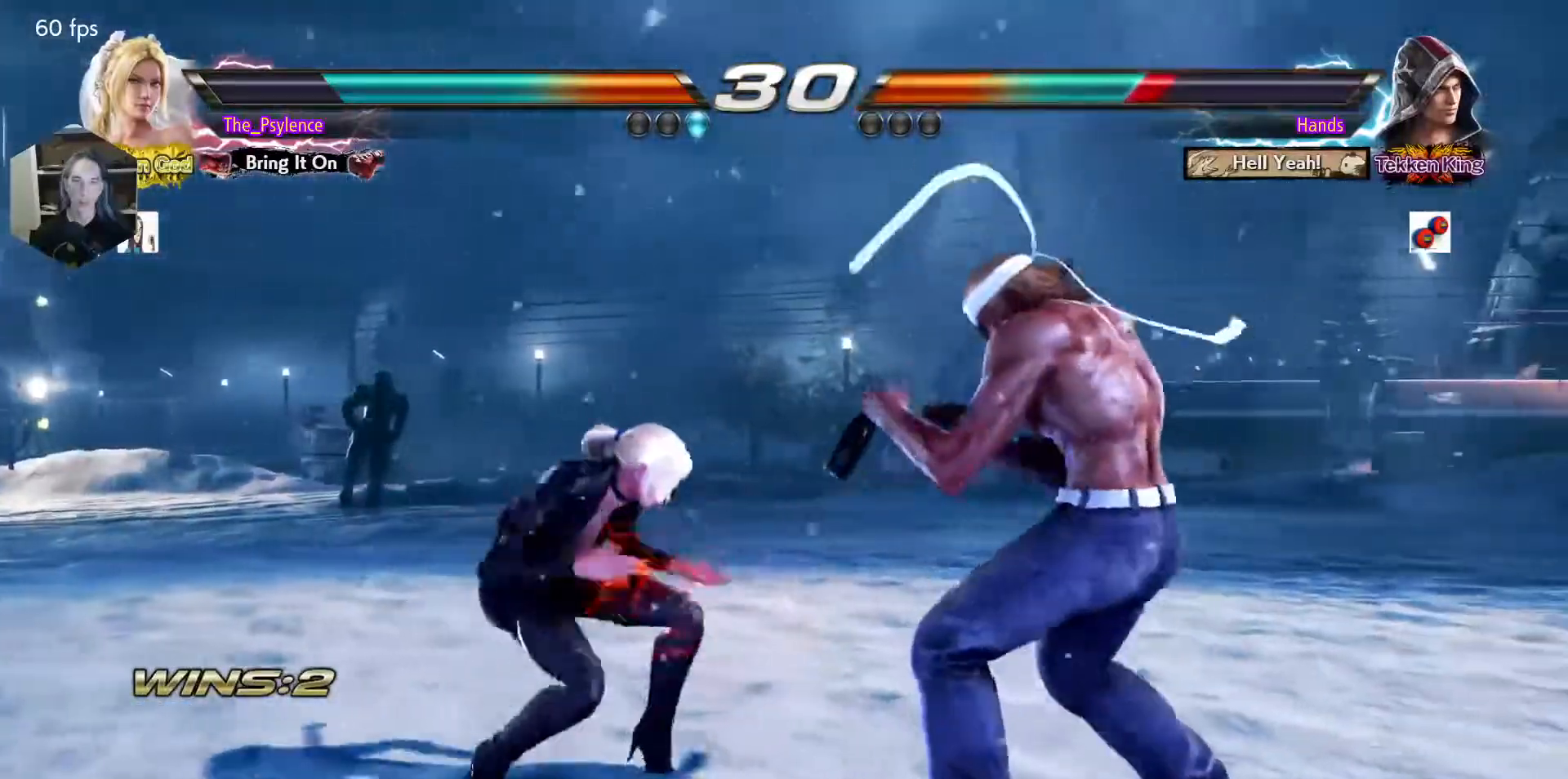
{"buttons": ["DPAD_LEFT"], "events": [[67, "SQUARE", "up"]]}
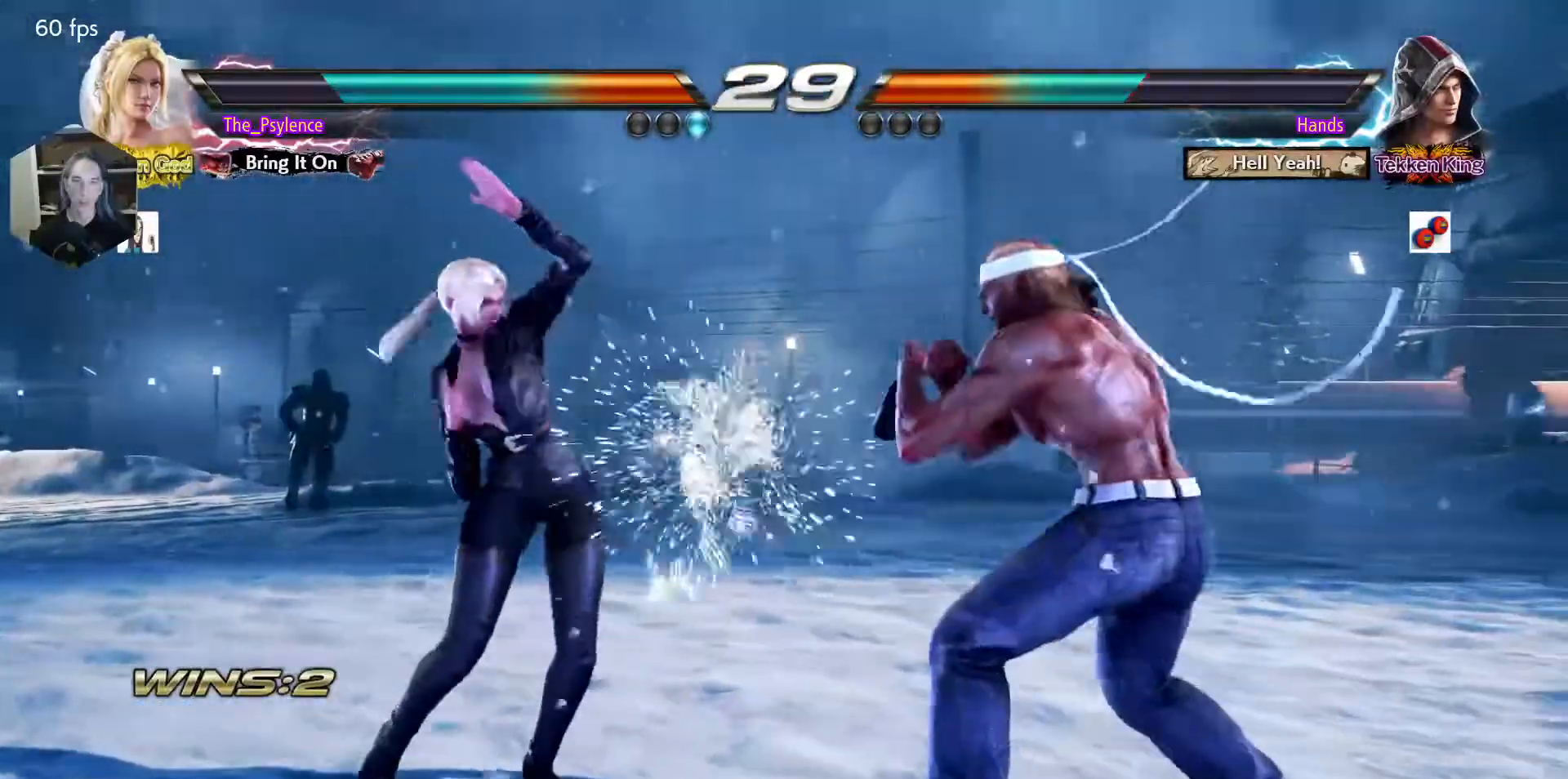
{"buttons": ["DPAD_LEFT"], "events": [[133, "DPAD_DOWN", "down"], [383, "SQUARE", "down"], [400, "DPAD_DOWN", "up"], [483, "SQUARE", "up"]]}
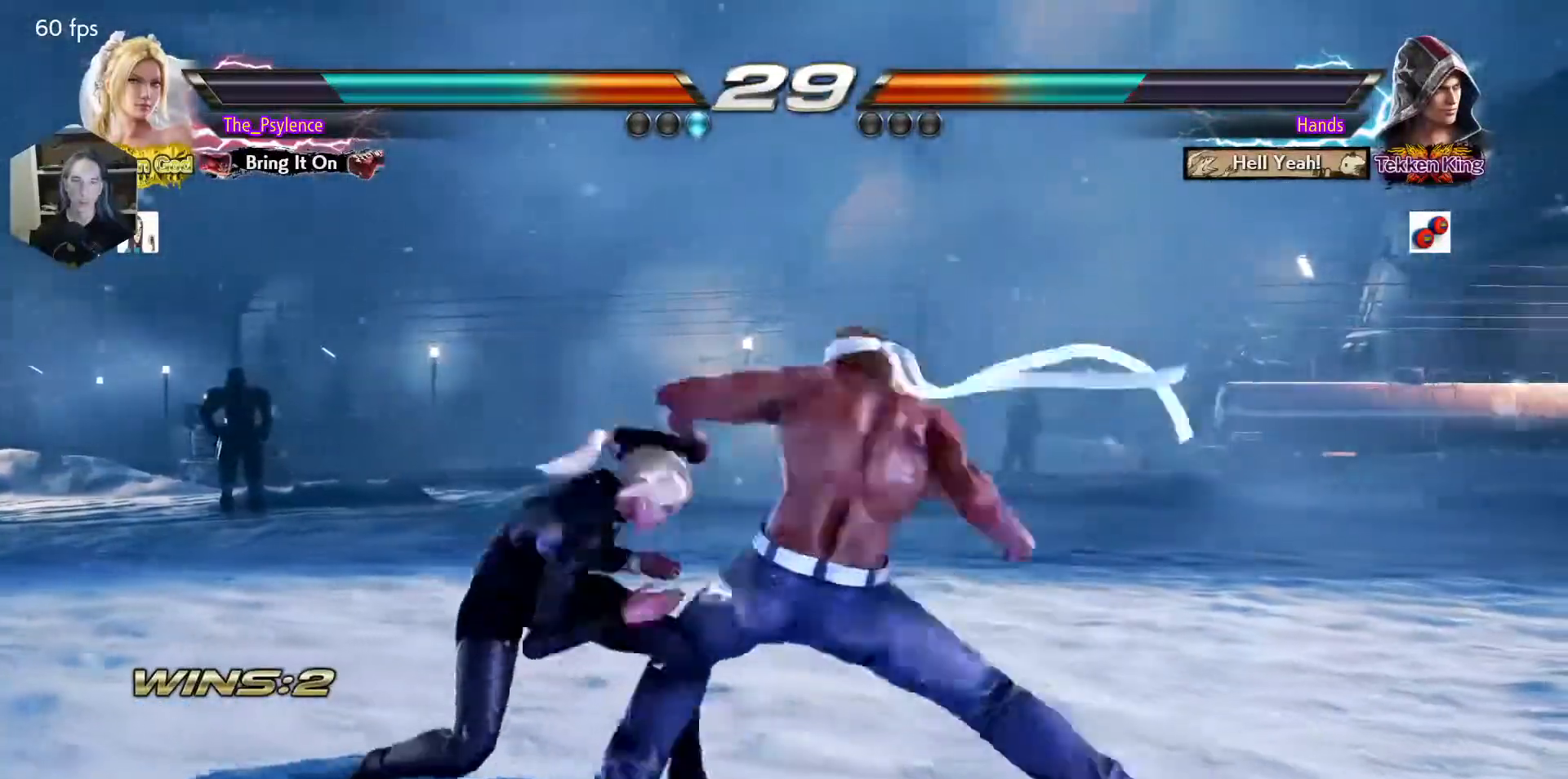
{"buttons": ["DPAD_LEFT"], "events": []}
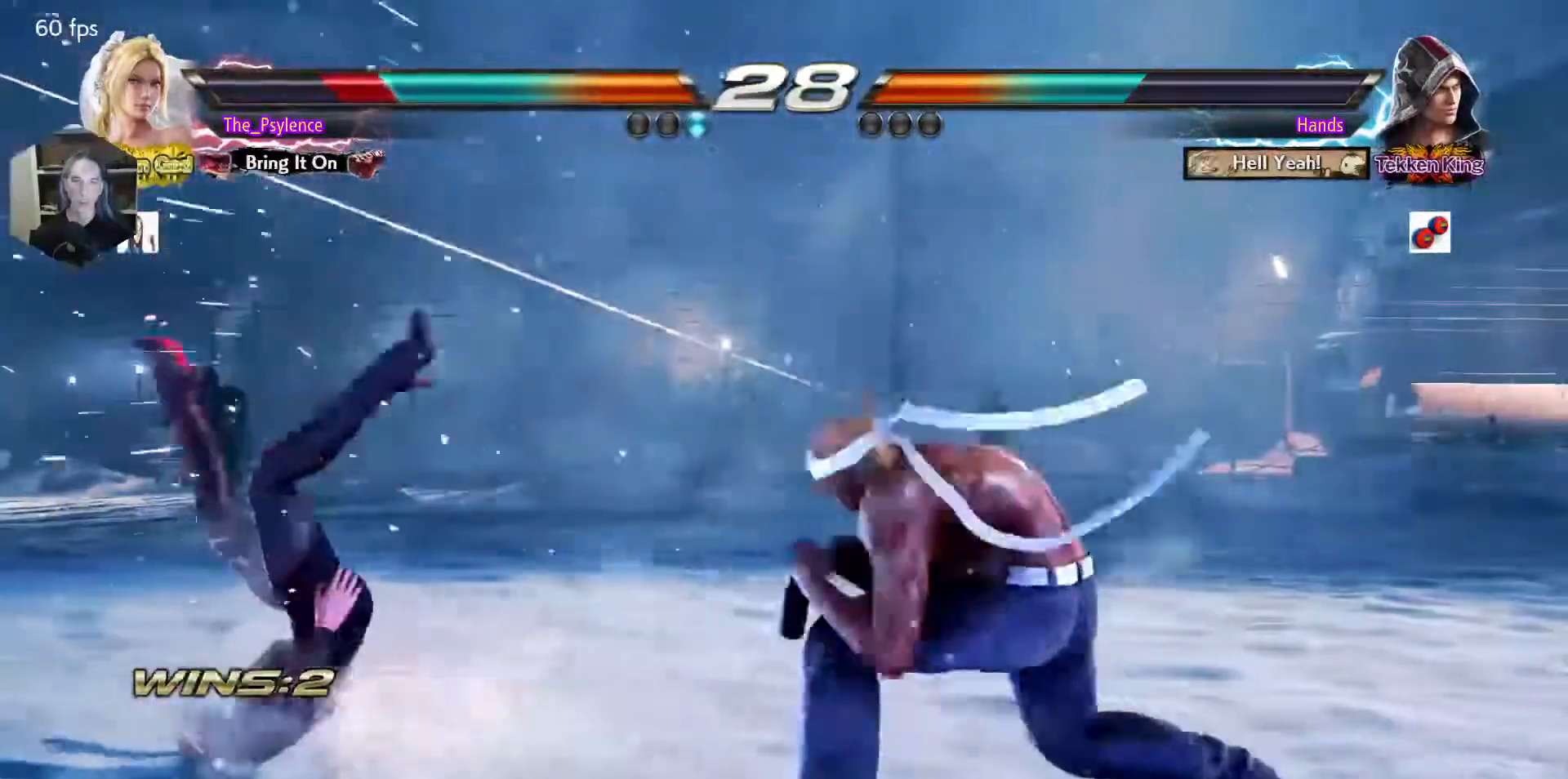
{"buttons": ["SQUARE", "TRIANGLE"], "events": [[67, "DPAD_LEFT", "up"], [283, "TRIANGLE", "down"], [333, "SQUARE", "down"], [383, "SQUARE", "up"], [383, "TRIANGLE", "up"], [433, "TRIANGLE", "down"], [450, "SQUARE", "down"]]}
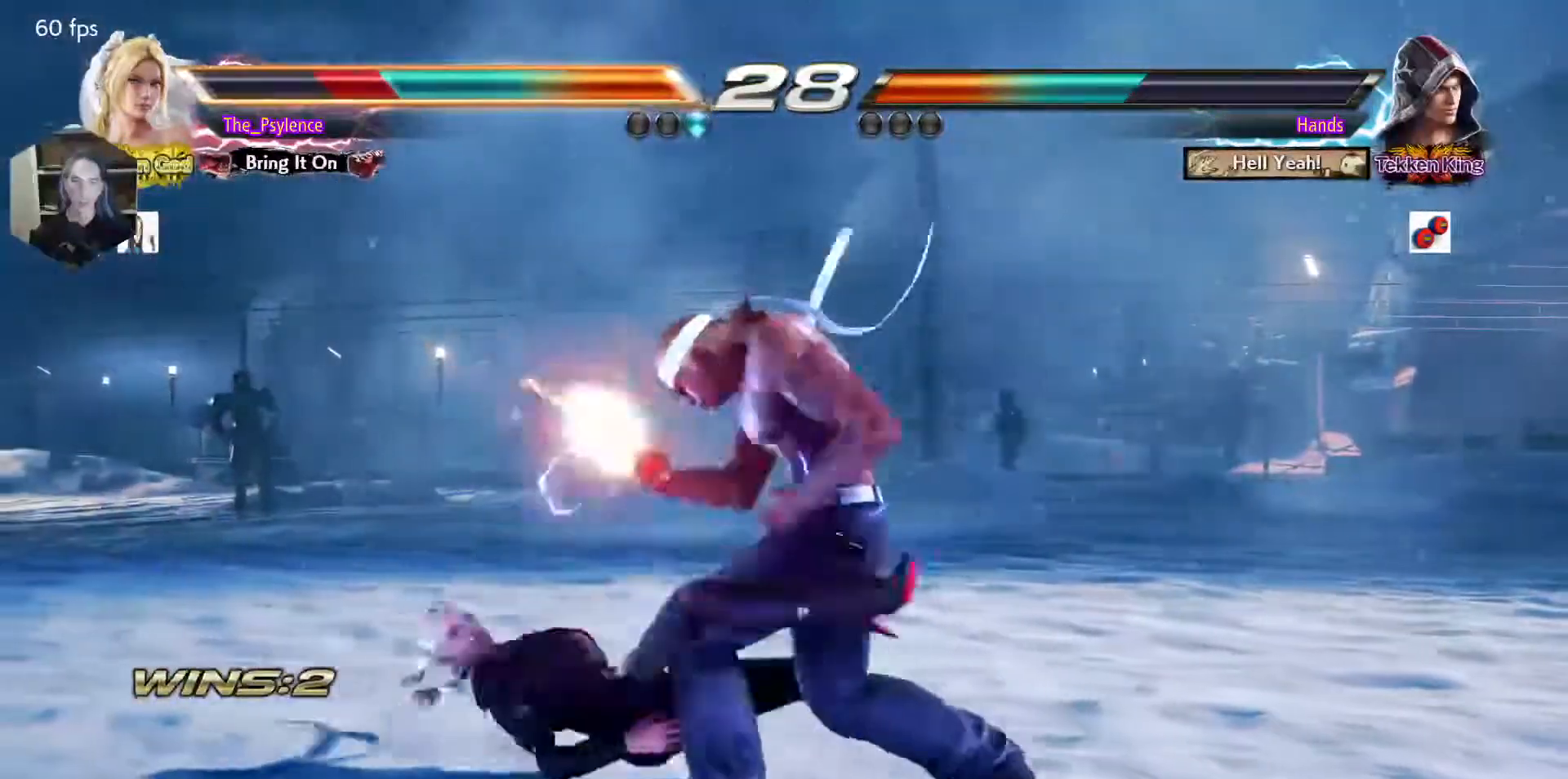
{"buttons": [], "events": [[67, "SQUARE", "up"], [67, "TRIANGLE", "up"]]}